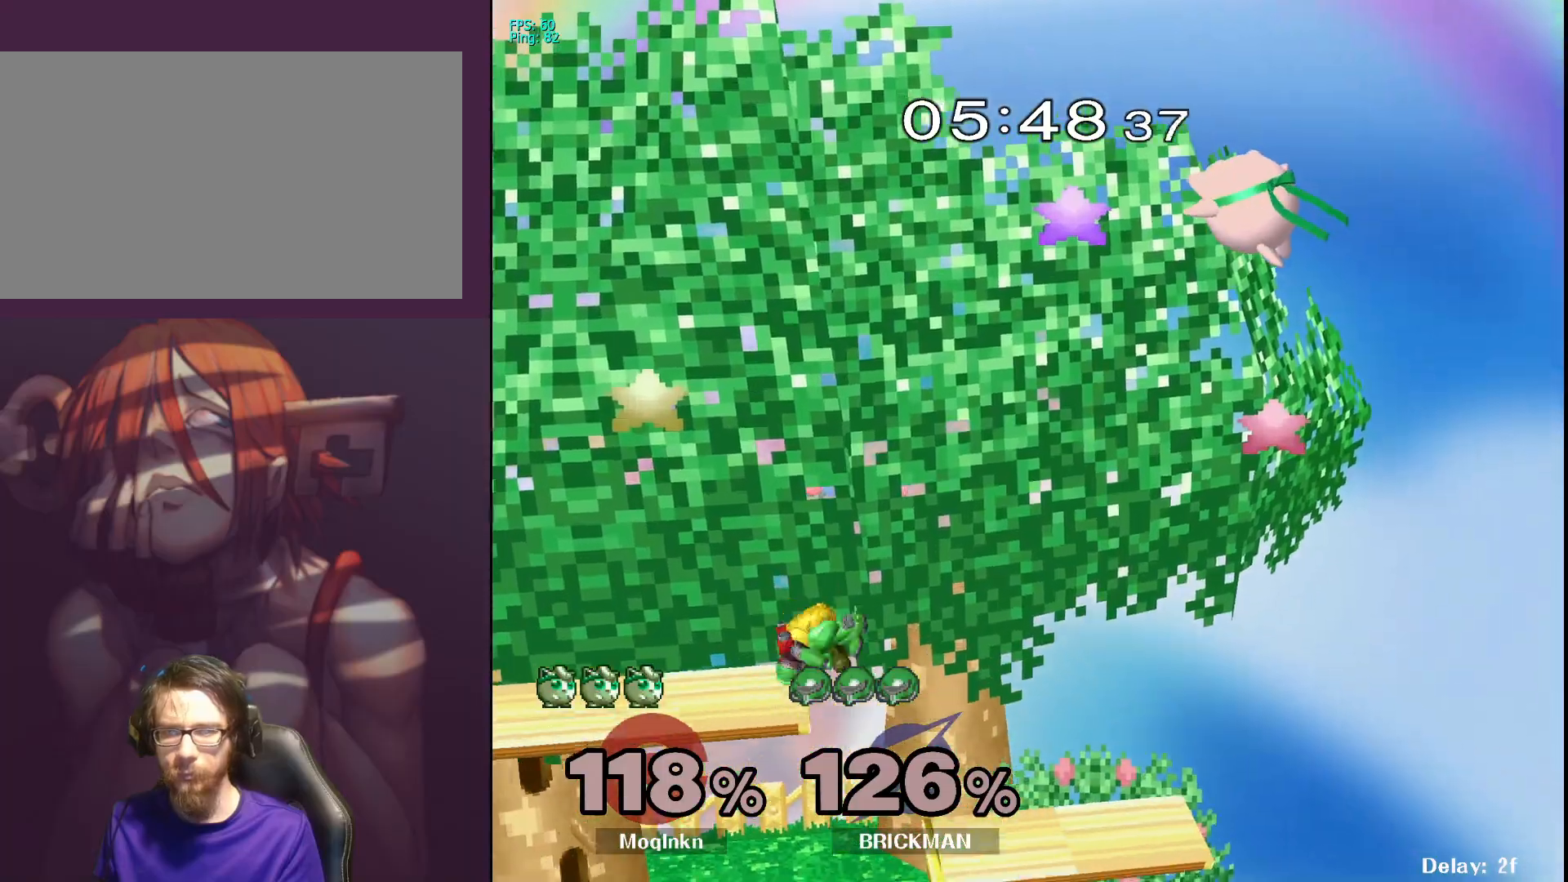
Gameplay with a controller (Nintendo layout); each line is a JSON object with the inputs held at the frame after it. "events" lists button and stick changes between this image and that frame as [ms after this image, input, new state], when the widget could be followed in between. Not read: L3 R3.
{"buttons": [], "left_stick": "left", "right_stick": "center", "events": [[117, "left_stick", "right"], [217, "left_stick", "left"], [333, "left_stick", "down-right"], [450, "left_stick", "left"]]}
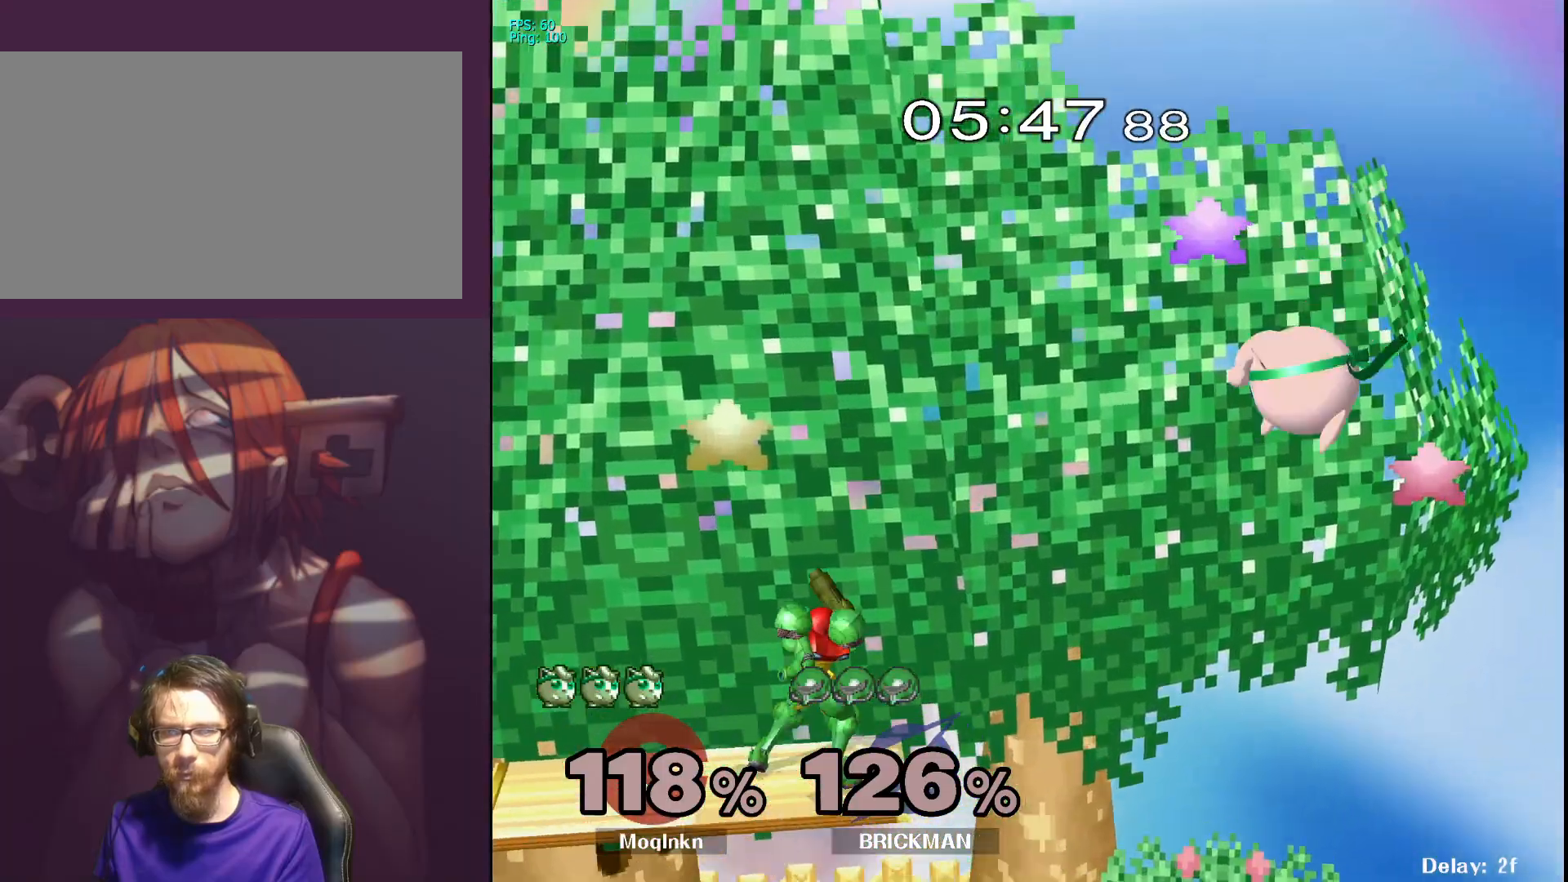
{"buttons": [], "left_stick": "right", "right_stick": "center", "events": [[50, "left_stick", "down"], [300, "left_stick", "right"]]}
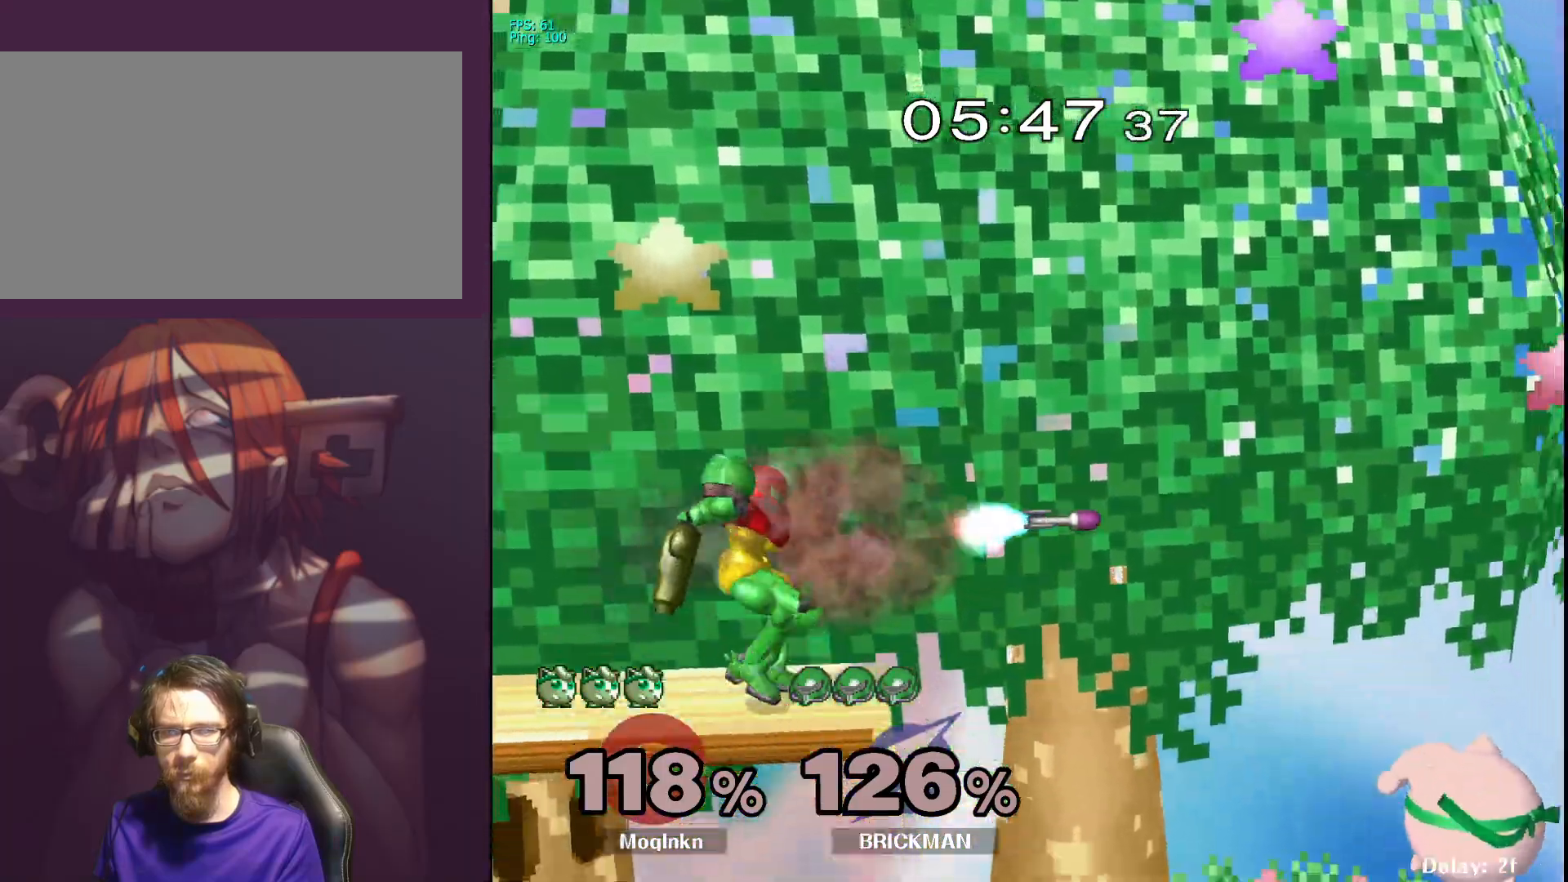
{"buttons": [], "left_stick": "left", "right_stick": "center", "events": [[33, "left_stick", "down"], [100, "left_stick", "down-left"], [283, "left_stick", "center"], [383, "left_stick", "left"]]}
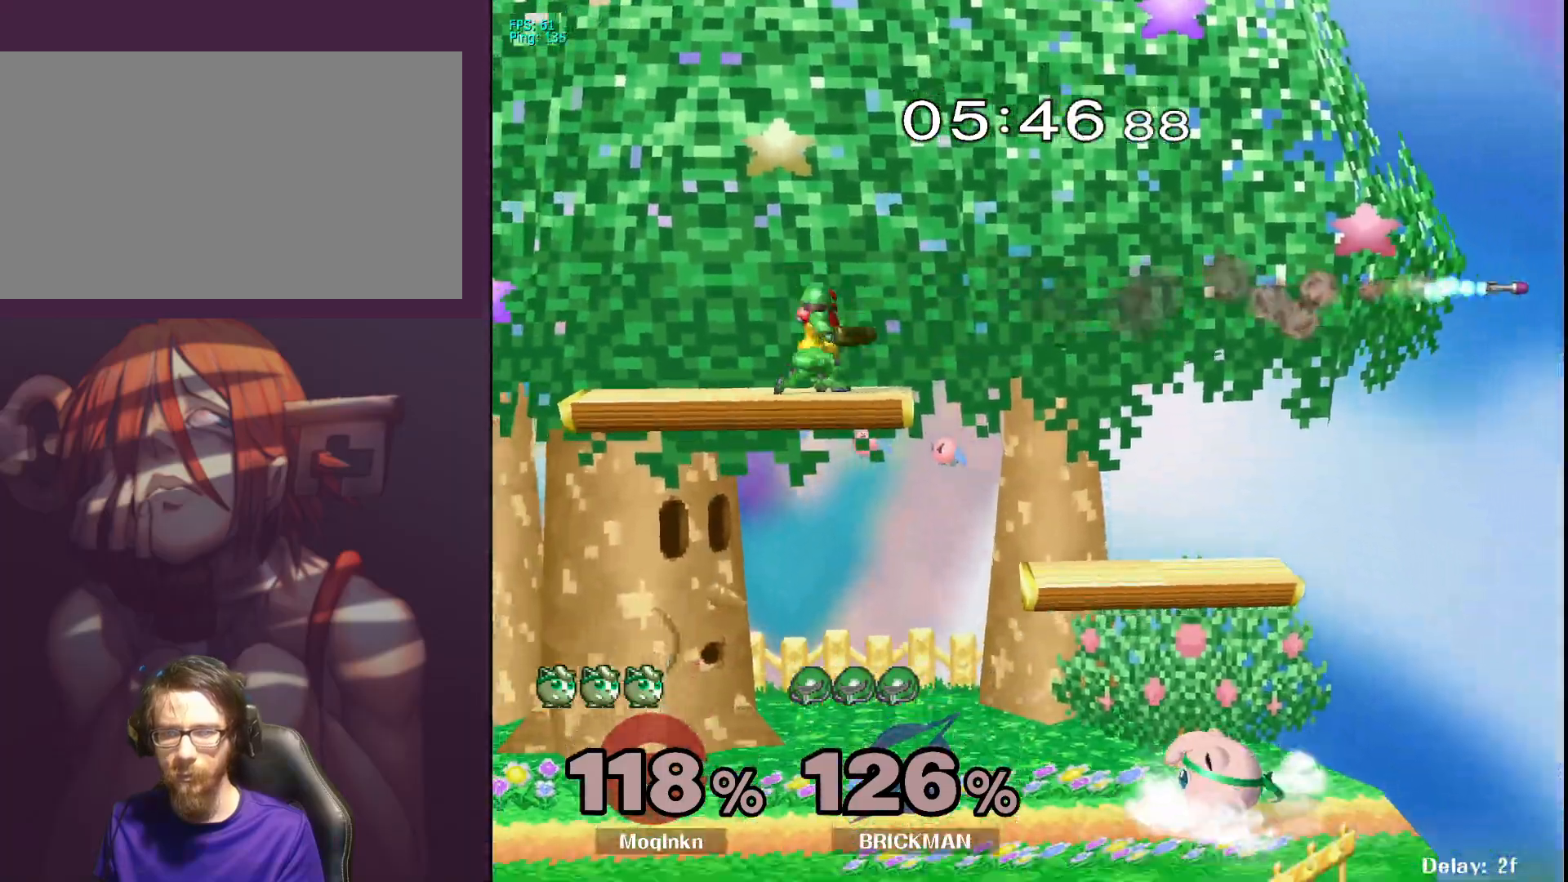
{"buttons": [], "left_stick": "center", "right_stick": "center", "events": [[150, "left_stick", "center"], [200, "left_stick", "left"], [250, "Y", "down"], [333, "Y", "up"], [333, "left_stick", "center"], [367, "A", "down"], [467, "A", "up"]]}
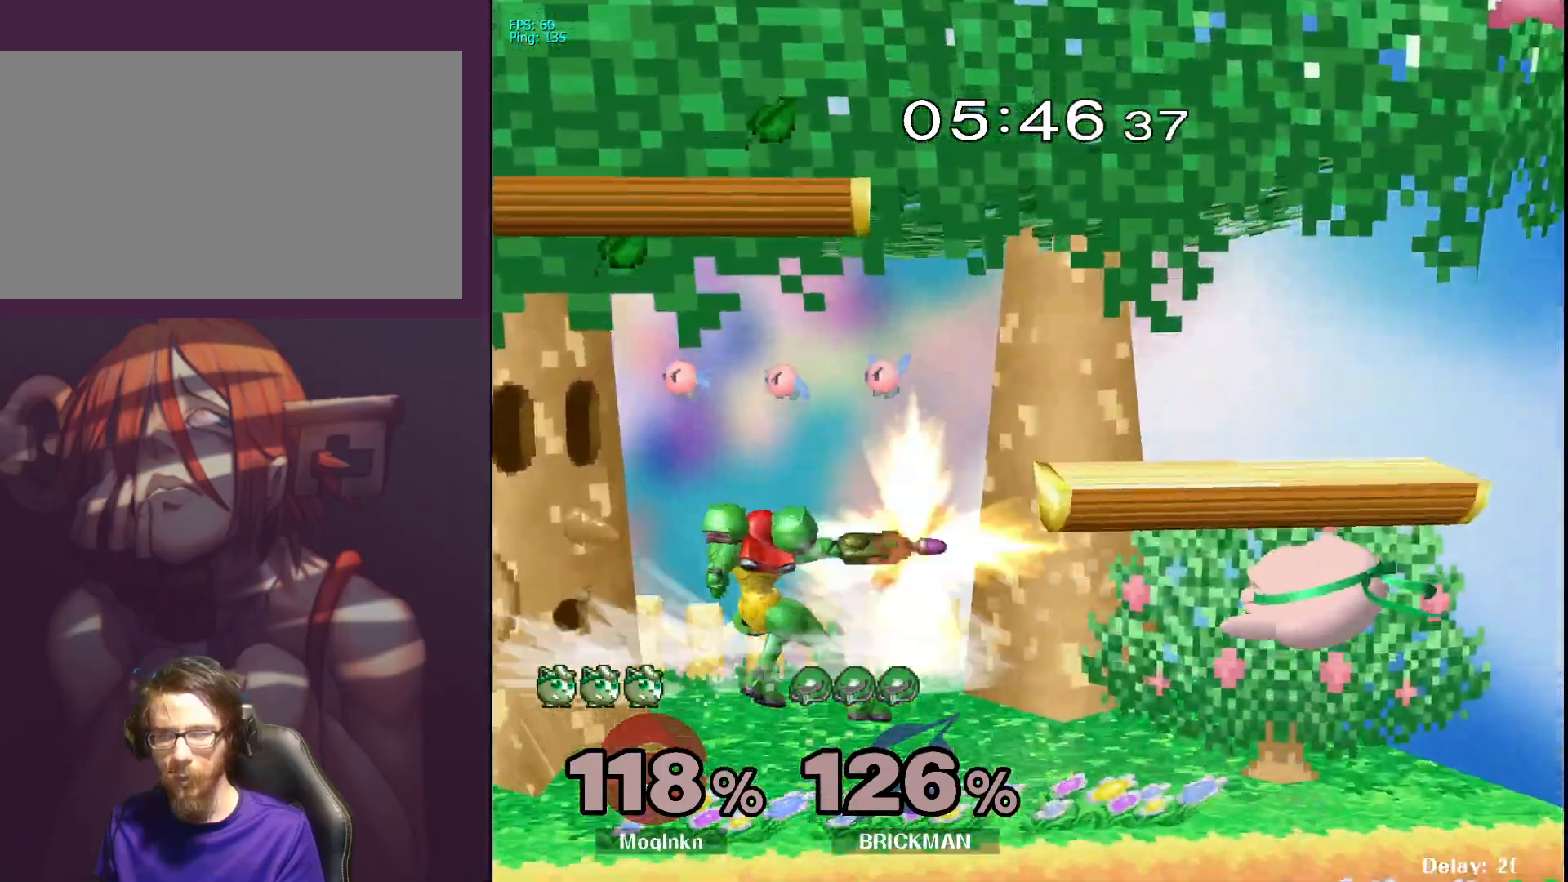
{"buttons": [], "left_stick": "down", "right_stick": "center", "events": [[133, "left_stick", "right"], [300, "left_stick", "down-left"], [450, "left_stick", "down"]]}
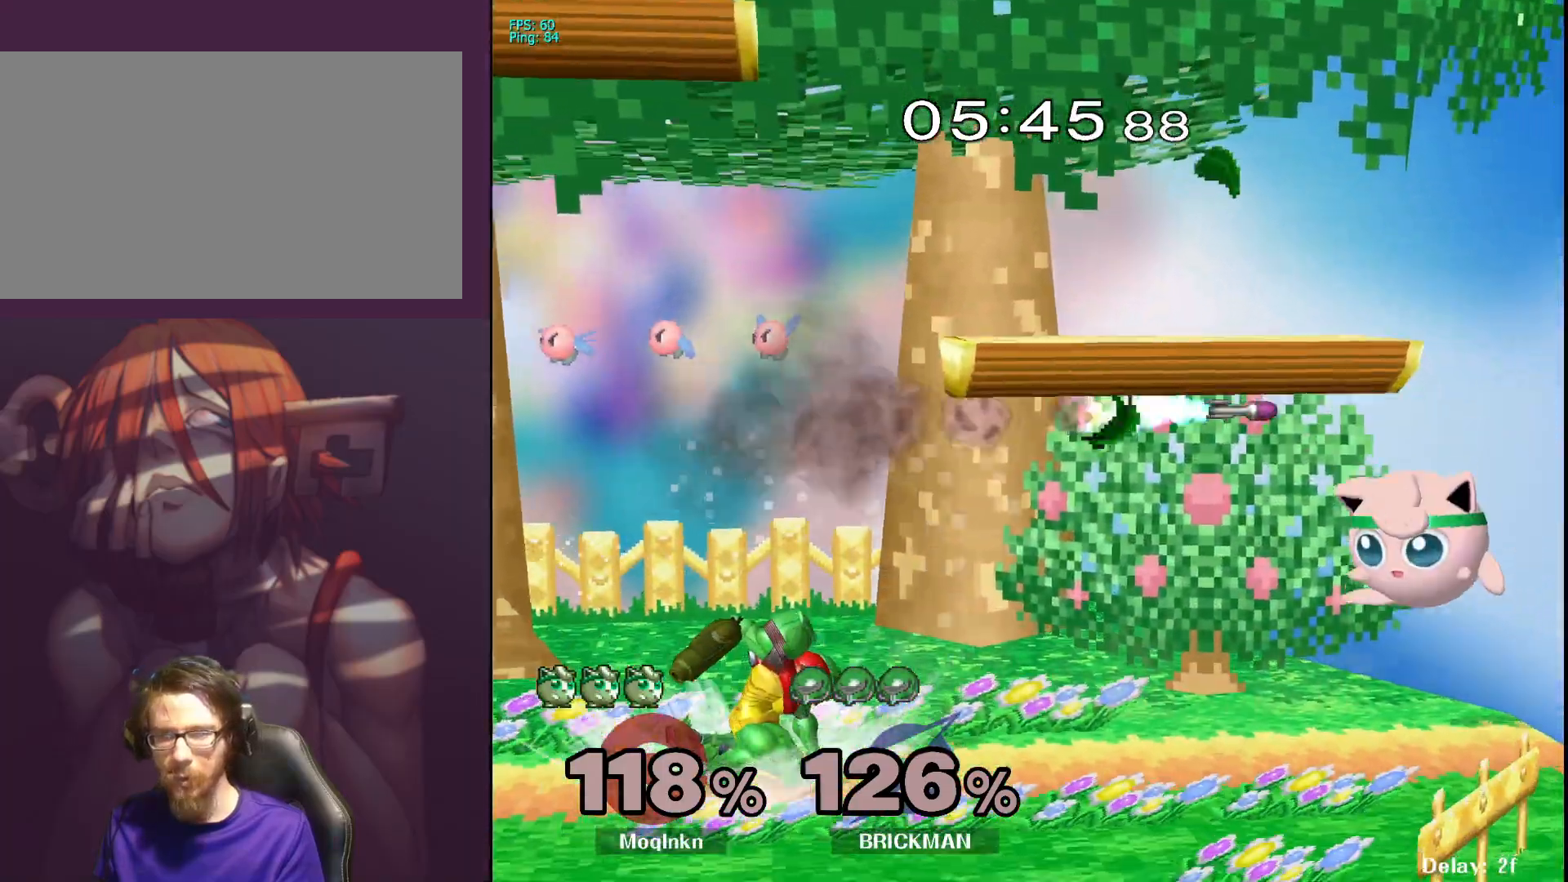
{"buttons": [], "left_stick": "down", "right_stick": "center", "events": []}
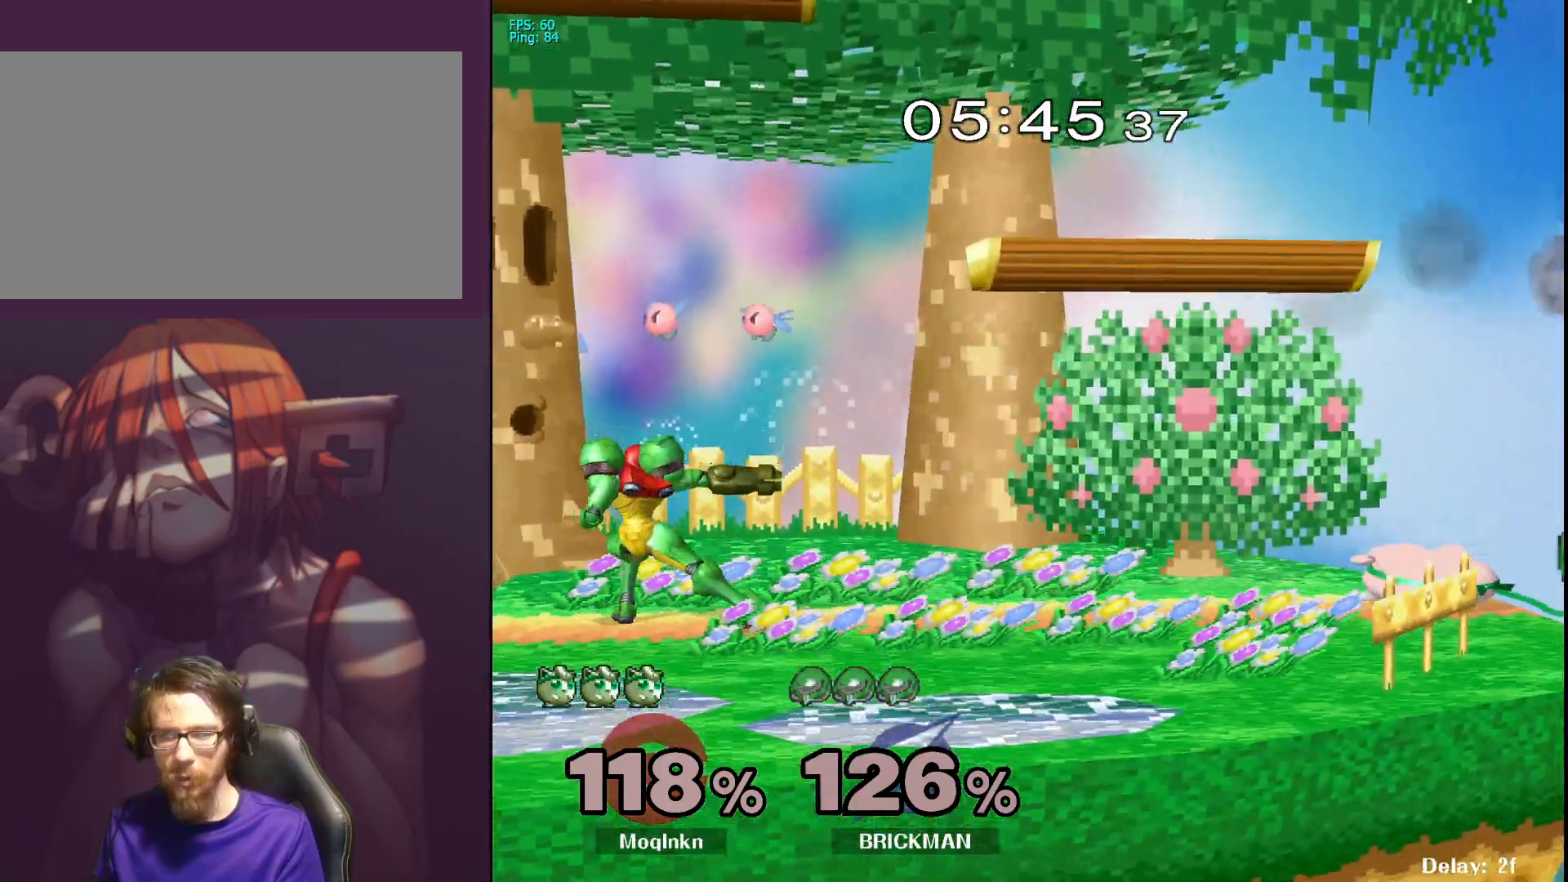
{"buttons": ["L1"], "left_stick": "down-right", "right_stick": "center", "events": [[167, "left_stick", "left"], [233, "Y", "down"], [300, "Y", "up"], [450, "left_stick", "down-right"], [500, "L1", "down"]]}
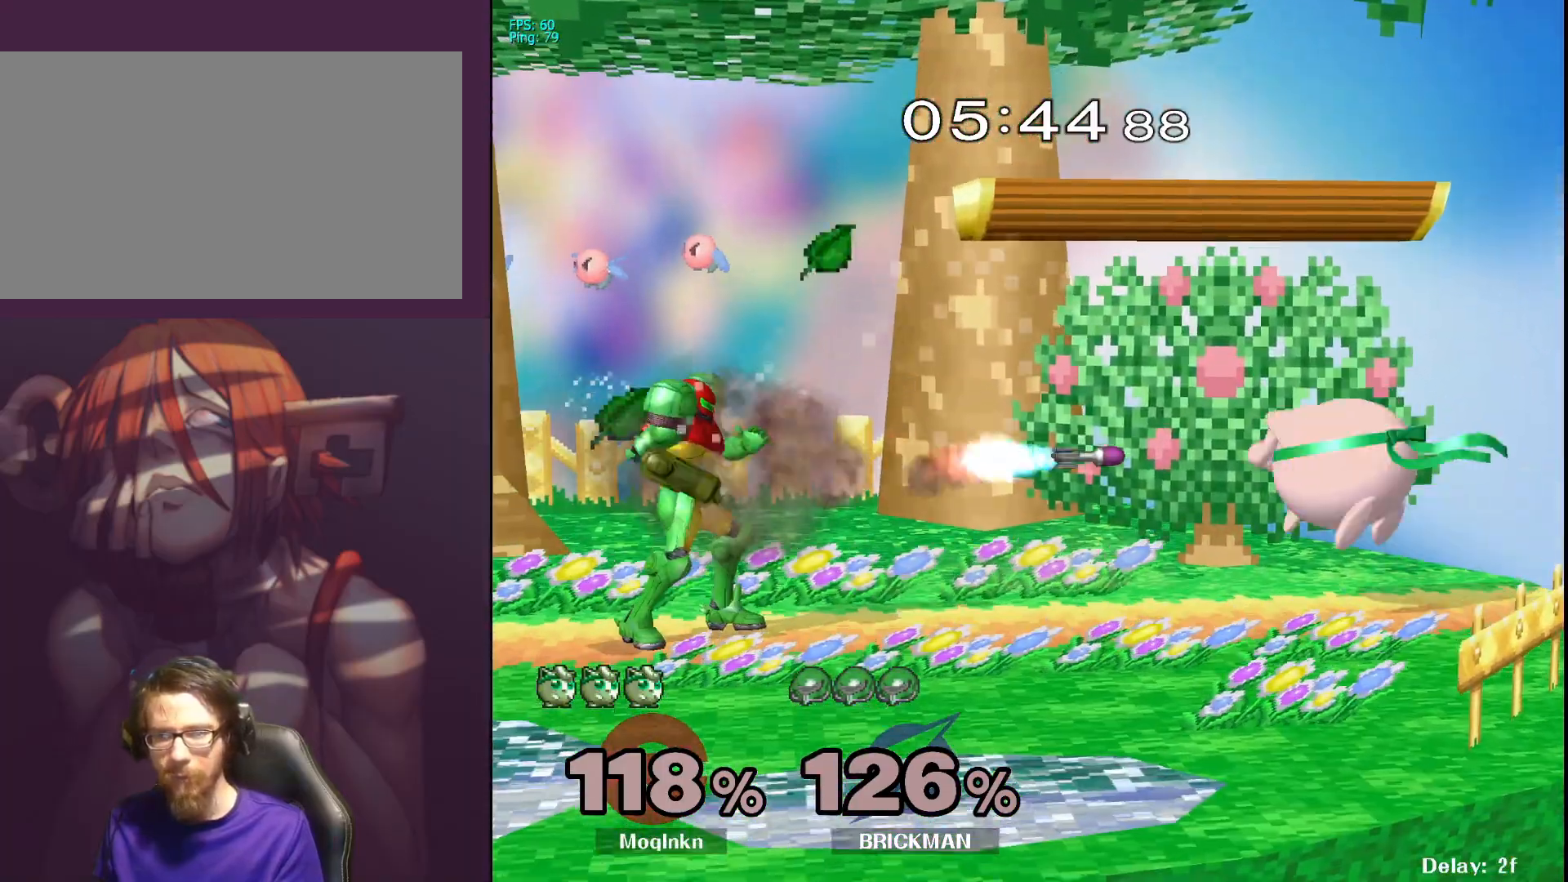
{"buttons": ["L1"], "left_stick": "center", "right_stick": "center", "events": [[467, "left_stick", "center"]]}
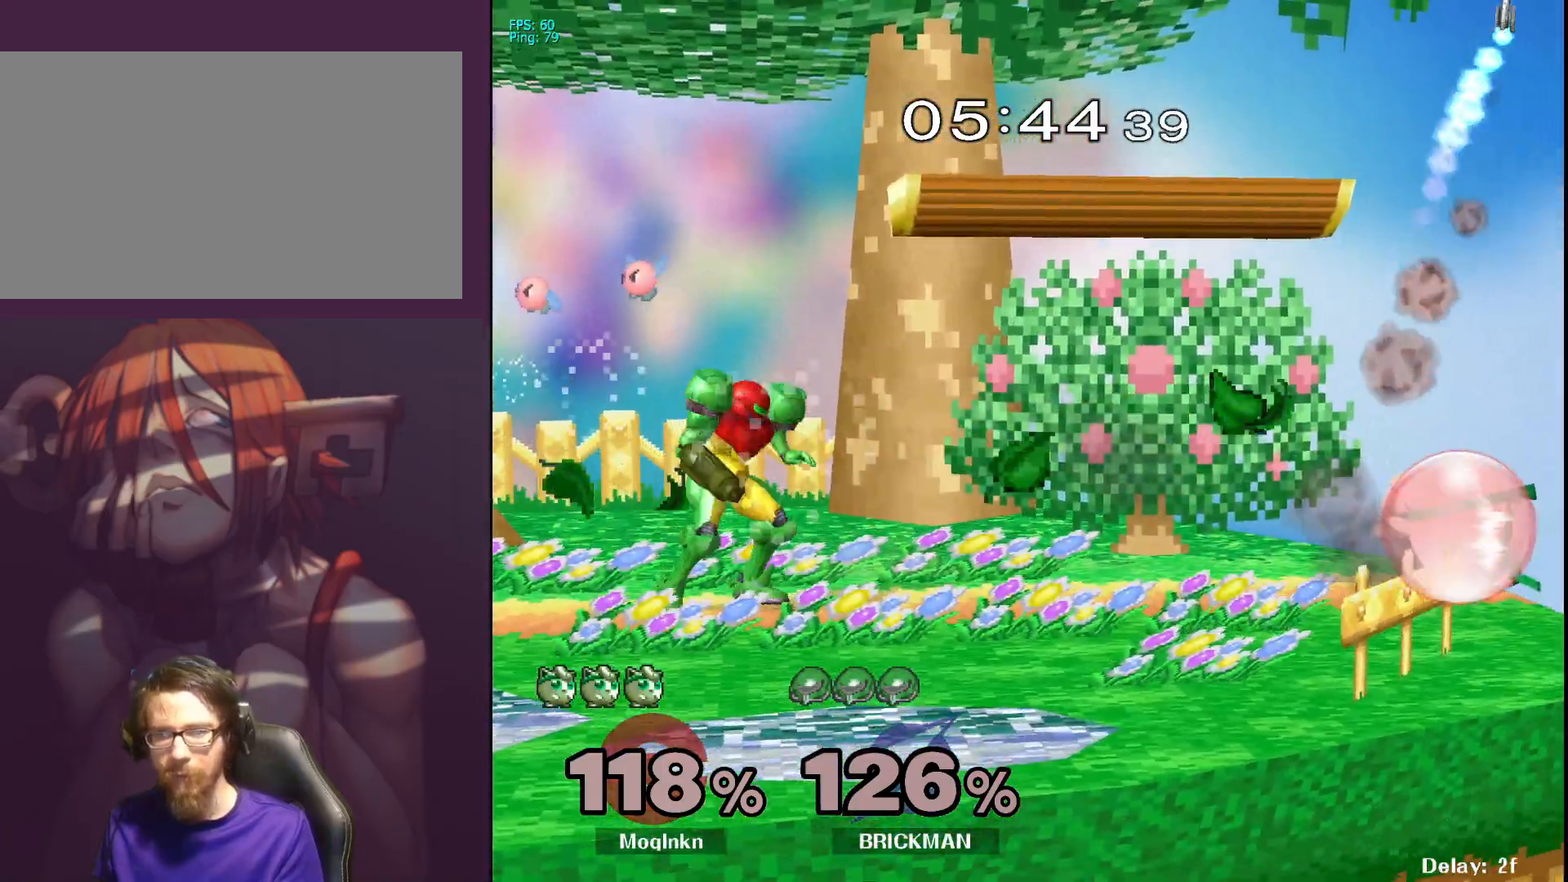
{"buttons": [], "left_stick": "down", "right_stick": "center", "events": [[117, "Y", "down"], [183, "left_stick", "left"], [217, "Y", "up"], [250, "L1", "up"], [433, "A", "down"], [483, "A", "up"], [500, "left_stick", "down"]]}
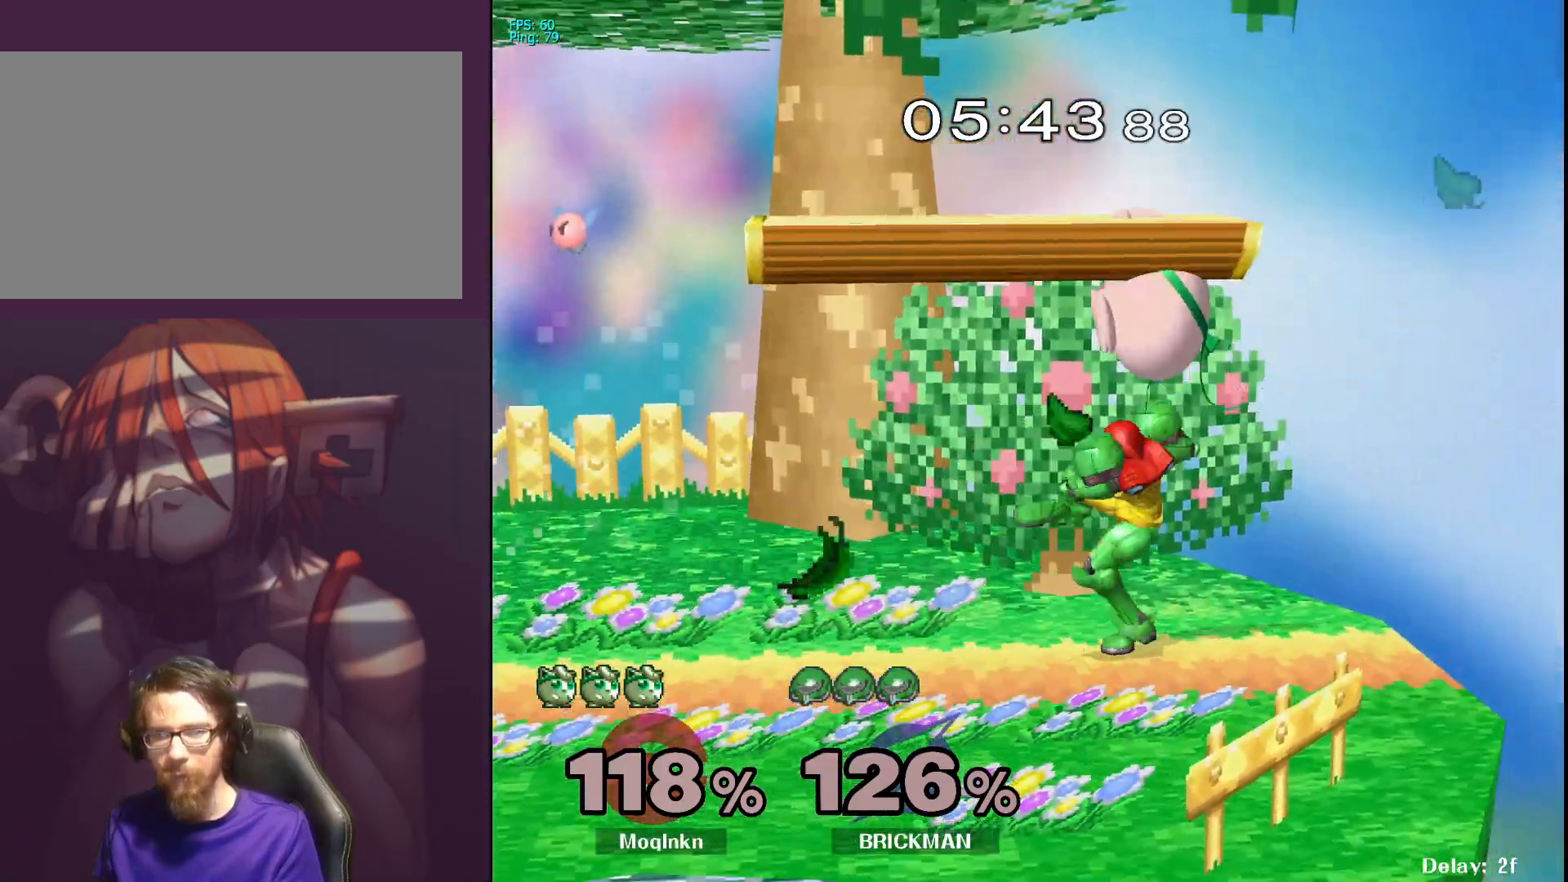
{"buttons": [], "left_stick": "left", "right_stick": "center", "events": [[183, "L1", "down"], [267, "left_stick", "center"], [383, "L1", "up"], [417, "left_stick", "left"]]}
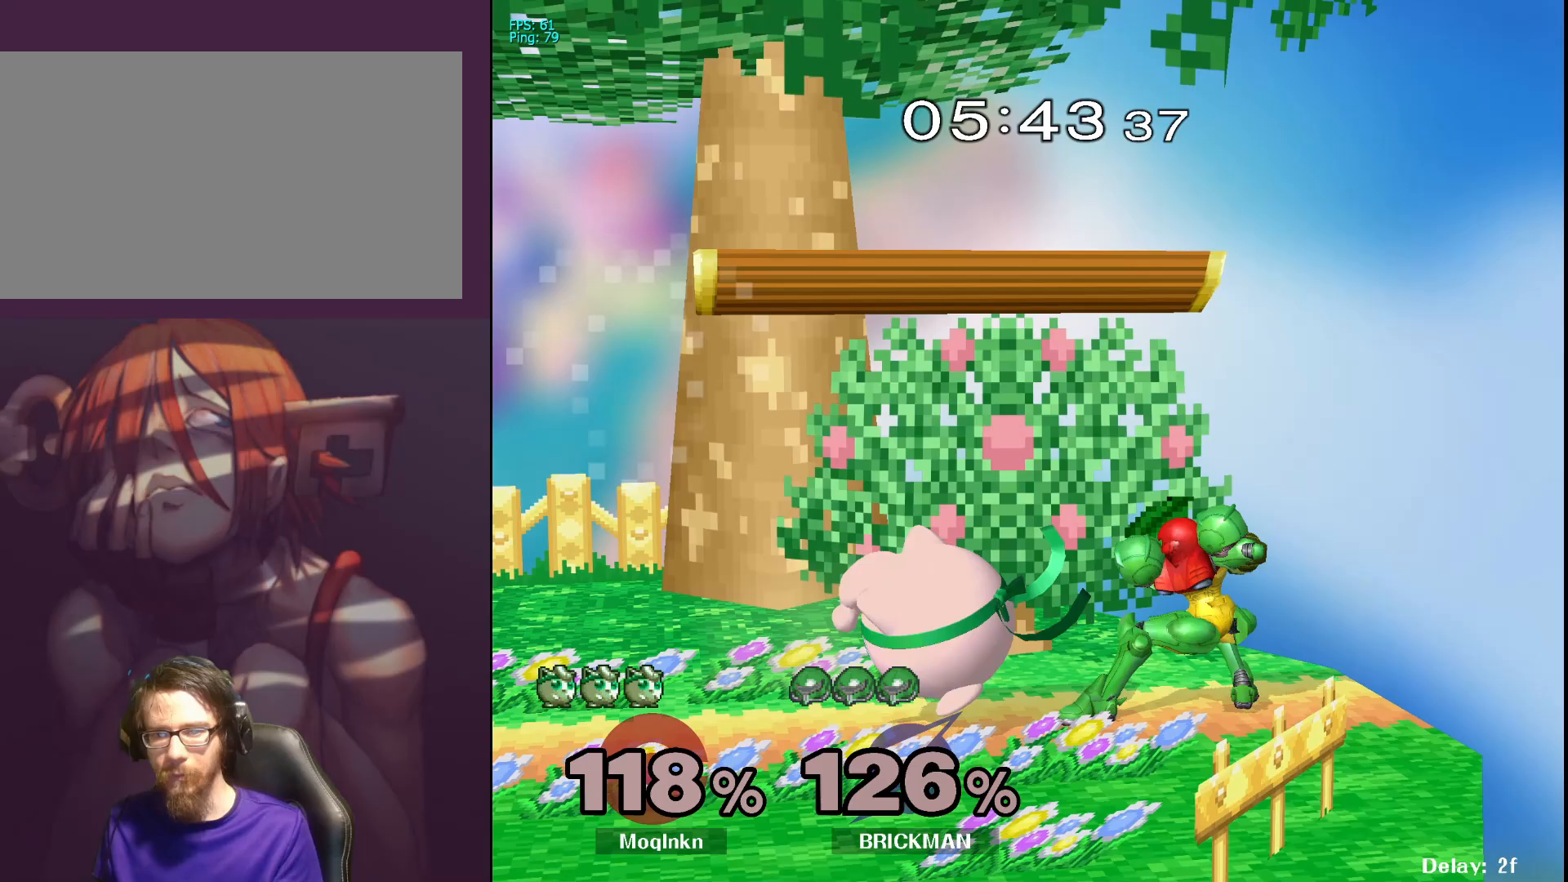
{"buttons": [], "left_stick": "up-left", "right_stick": "center", "events": [[50, "L1", "down"], [100, "left_stick", "center"], [383, "Y", "down"], [433, "Y", "up"], [450, "left_stick", "up-left"], [500, "L1", "up"]]}
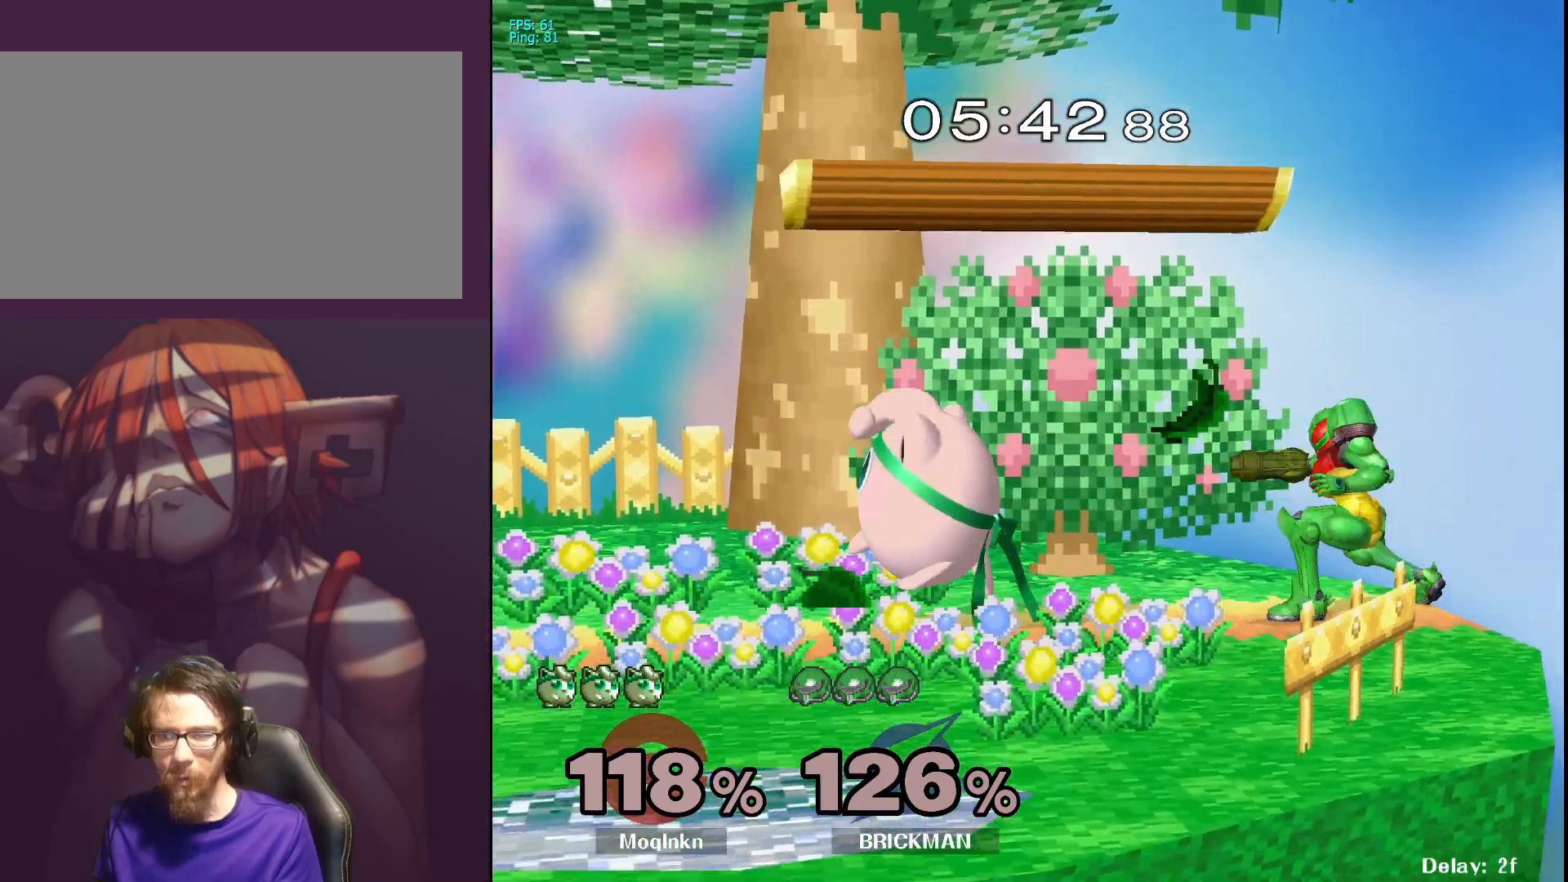
{"buttons": ["L1"], "left_stick": "center", "right_stick": "center", "events": [[33, "right_stick", "right"], [83, "left_stick", "right"], [117, "right_stick", "center"], [200, "right_stick", "right"], [267, "right_stick", "center"], [333, "left_stick", "down-left"], [467, "L1", "down"], [500, "left_stick", "center"]]}
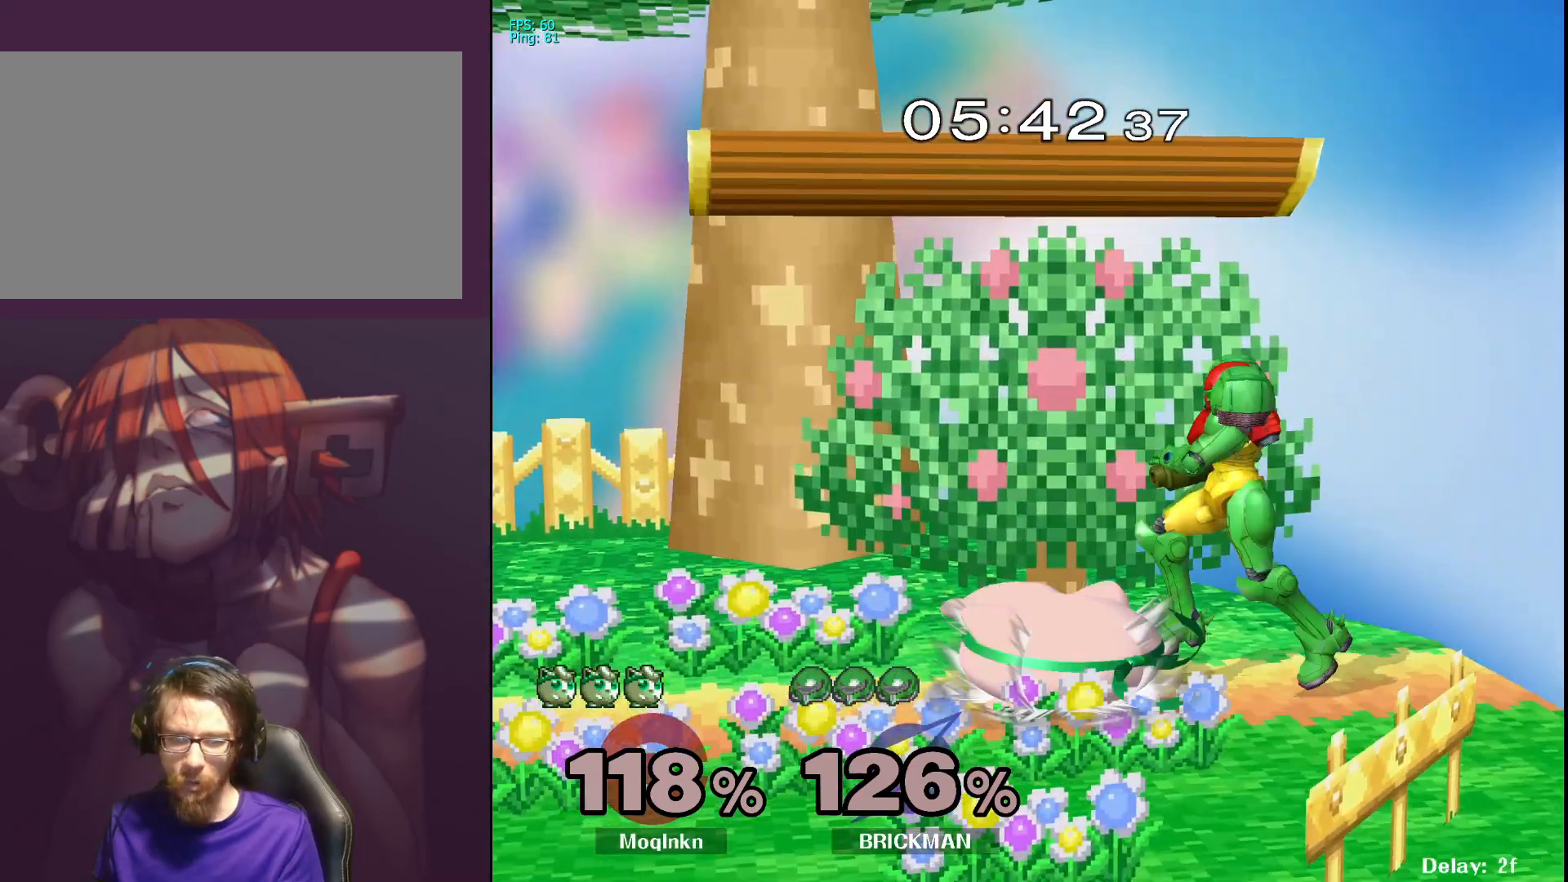
{"buttons": ["L1"], "left_stick": "center", "right_stick": "center", "events": []}
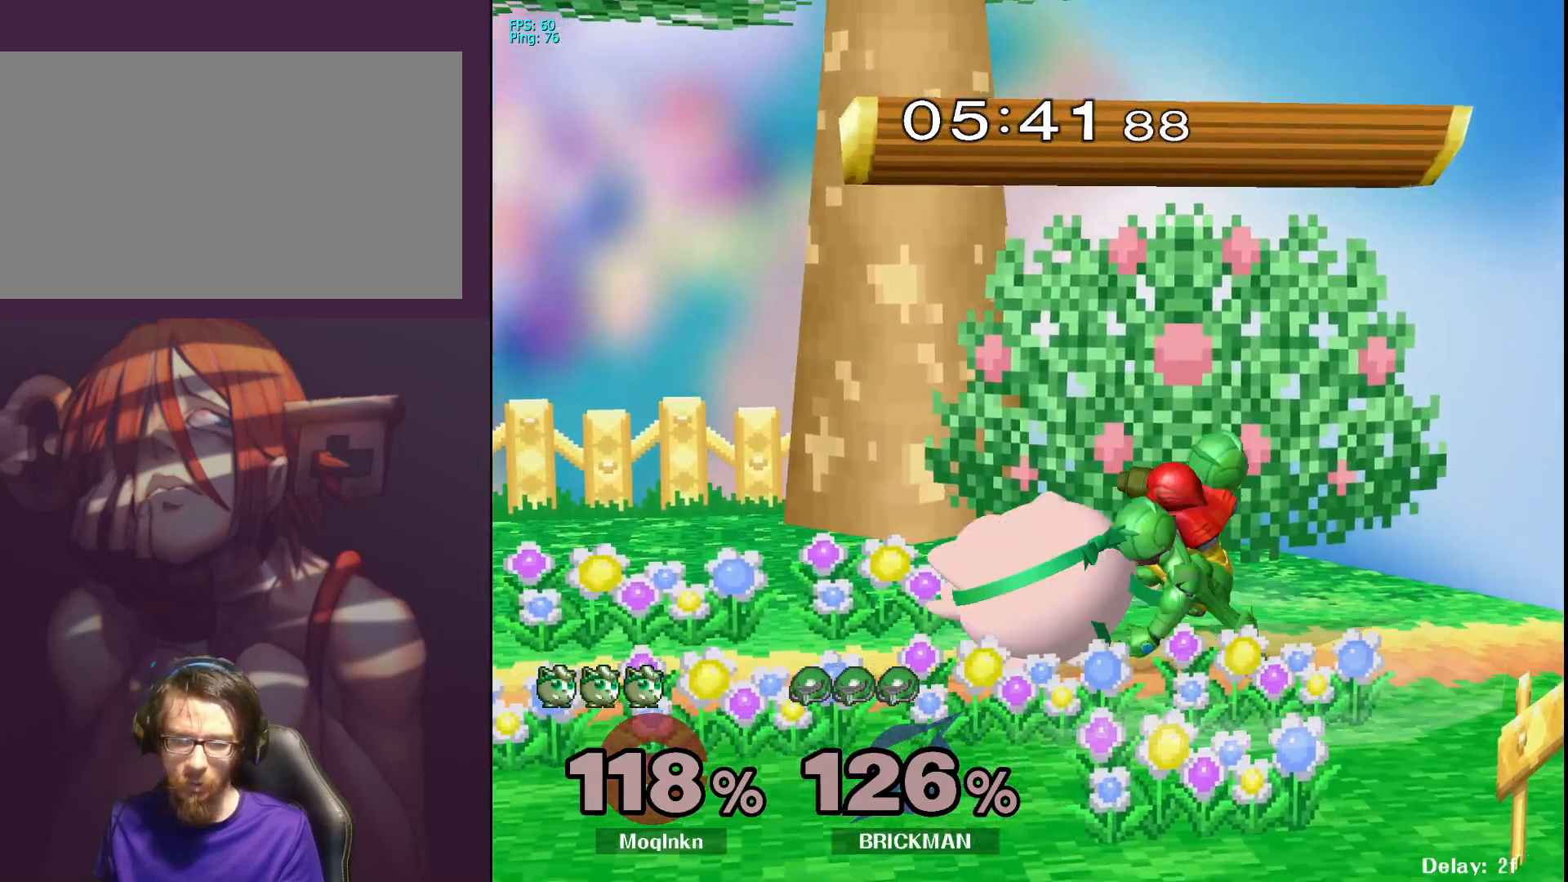
{"buttons": [], "left_stick": "down-left", "right_stick": "right", "events": [[267, "Y", "down"], [317, "Y", "up"], [350, "left_stick", "left"], [367, "L1", "up"], [417, "right_stick", "right"], [450, "left_stick", "down-left"]]}
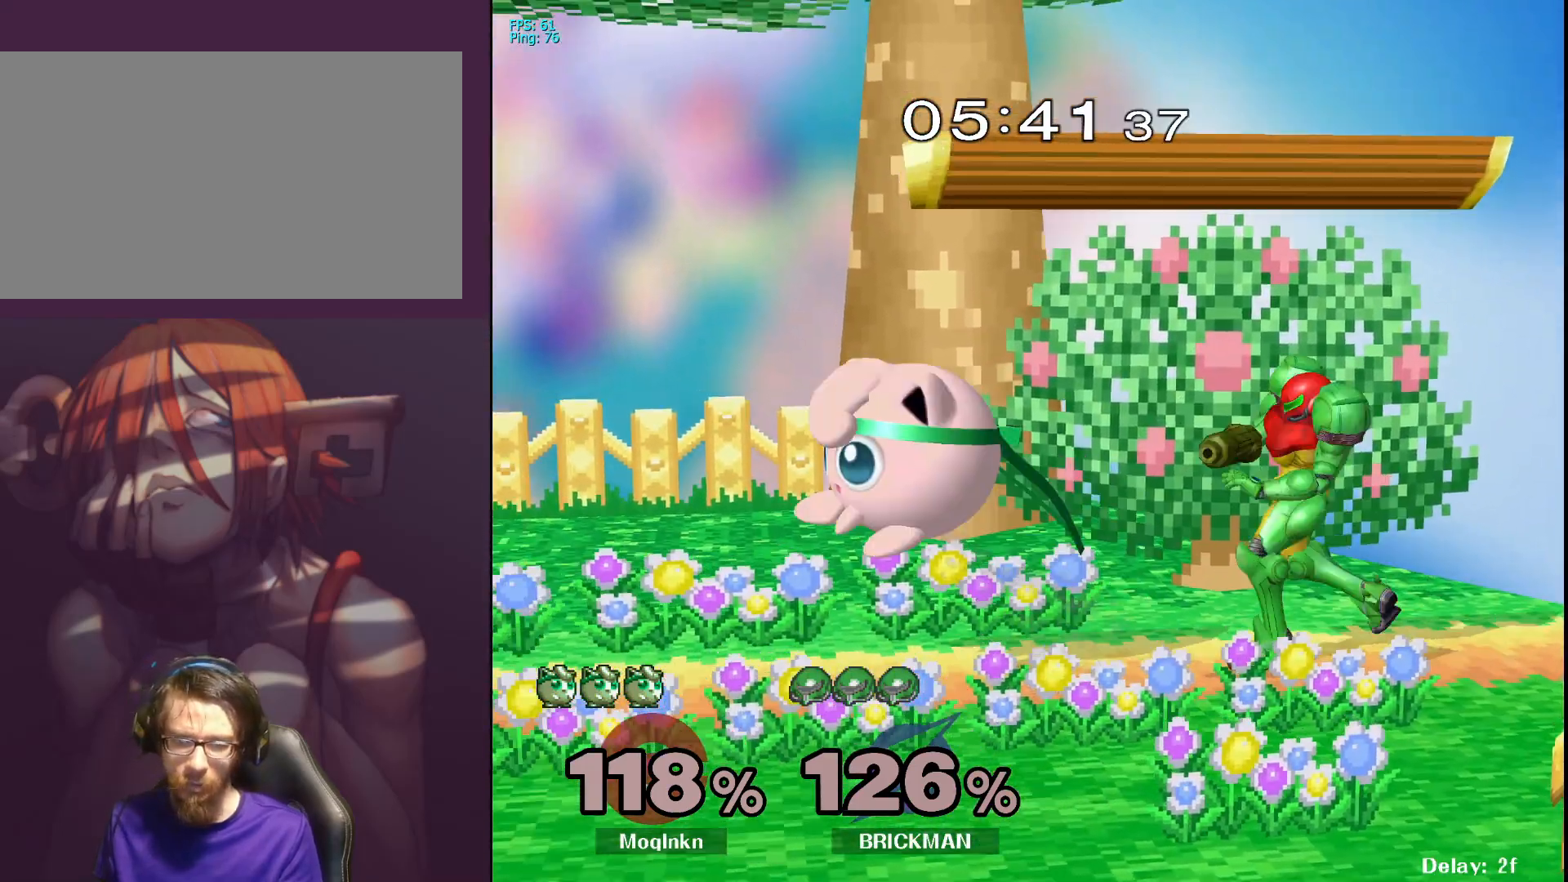
{"buttons": [], "left_stick": "center", "right_stick": "center", "events": [[17, "right_stick", "center"], [100, "left_stick", "down-right"], [267, "left_stick", "down-left"], [417, "left_stick", "center"]]}
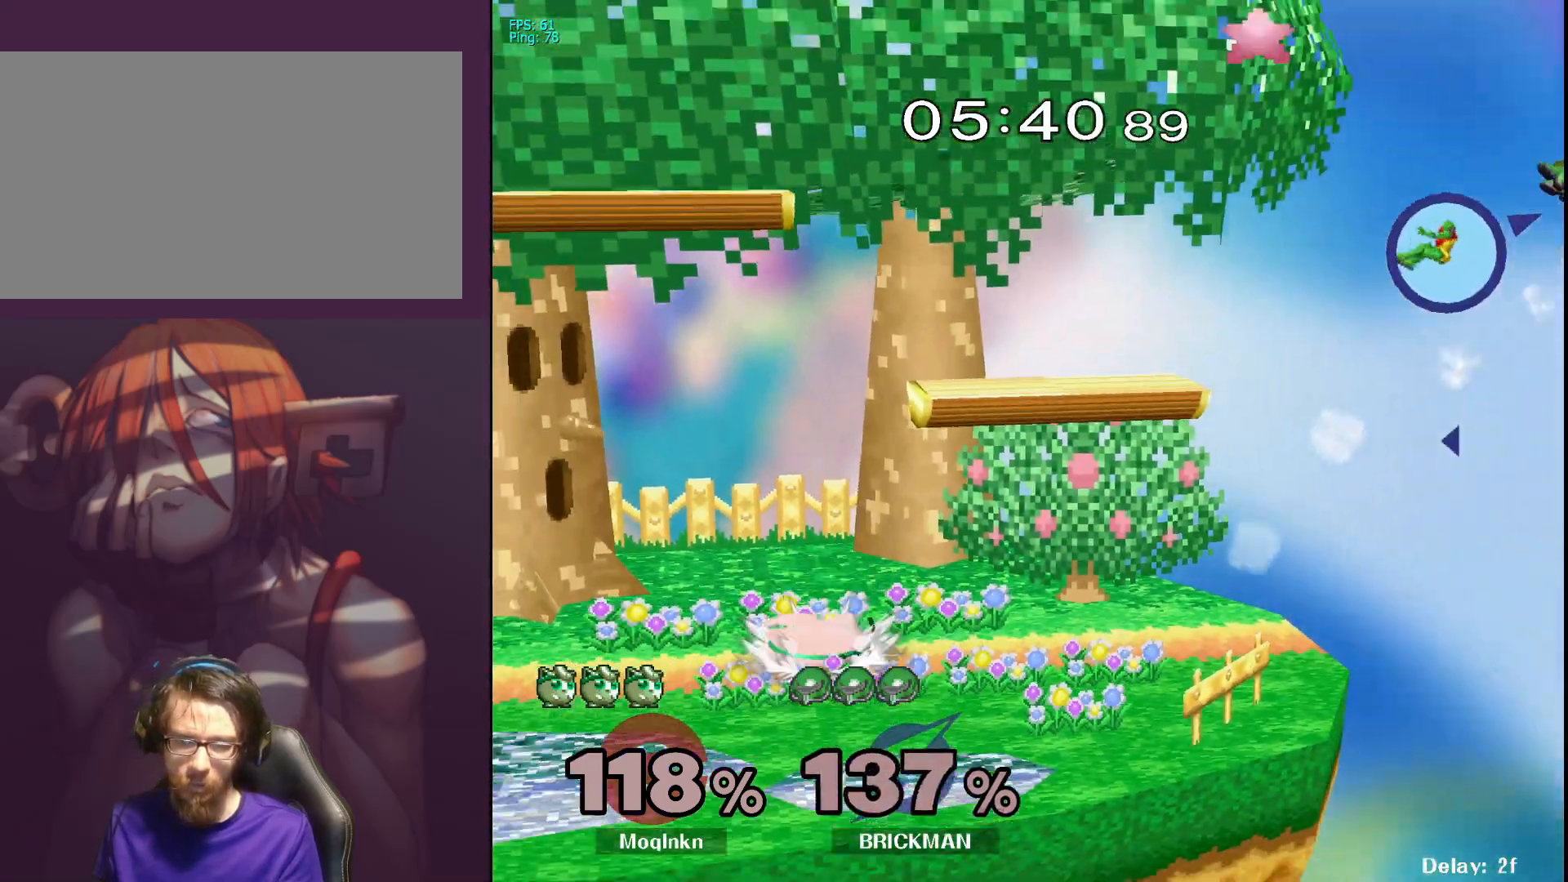
{"buttons": [], "left_stick": "right", "right_stick": "center", "events": [[233, "left_stick", "right"], [333, "Y", "down"], [400, "Y", "up"]]}
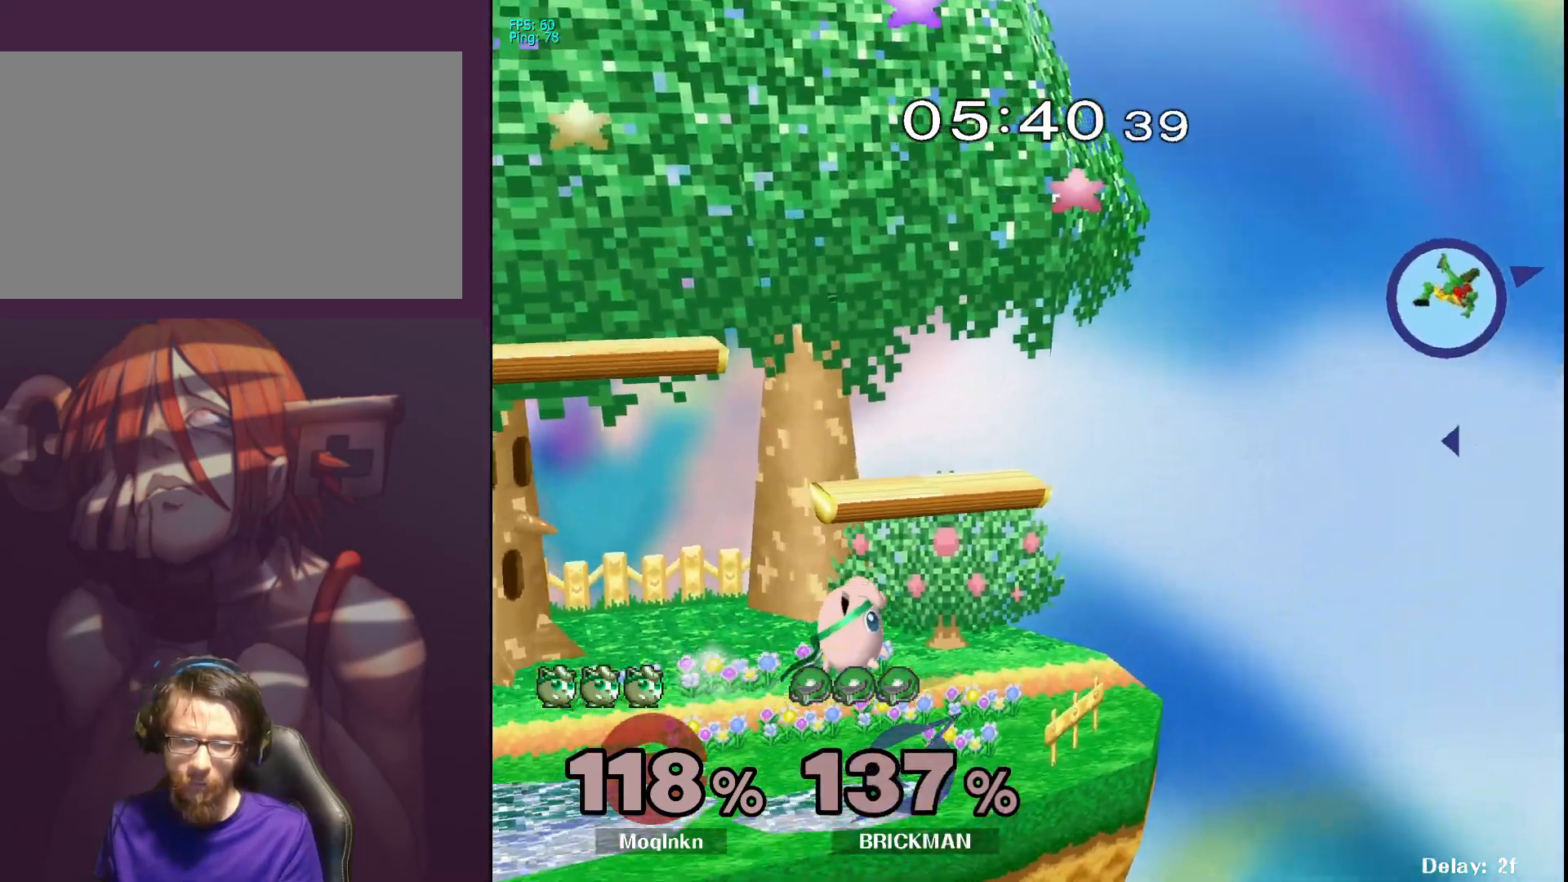
{"buttons": [], "left_stick": "center", "right_stick": "center", "events": [[383, "left_stick", "center"]]}
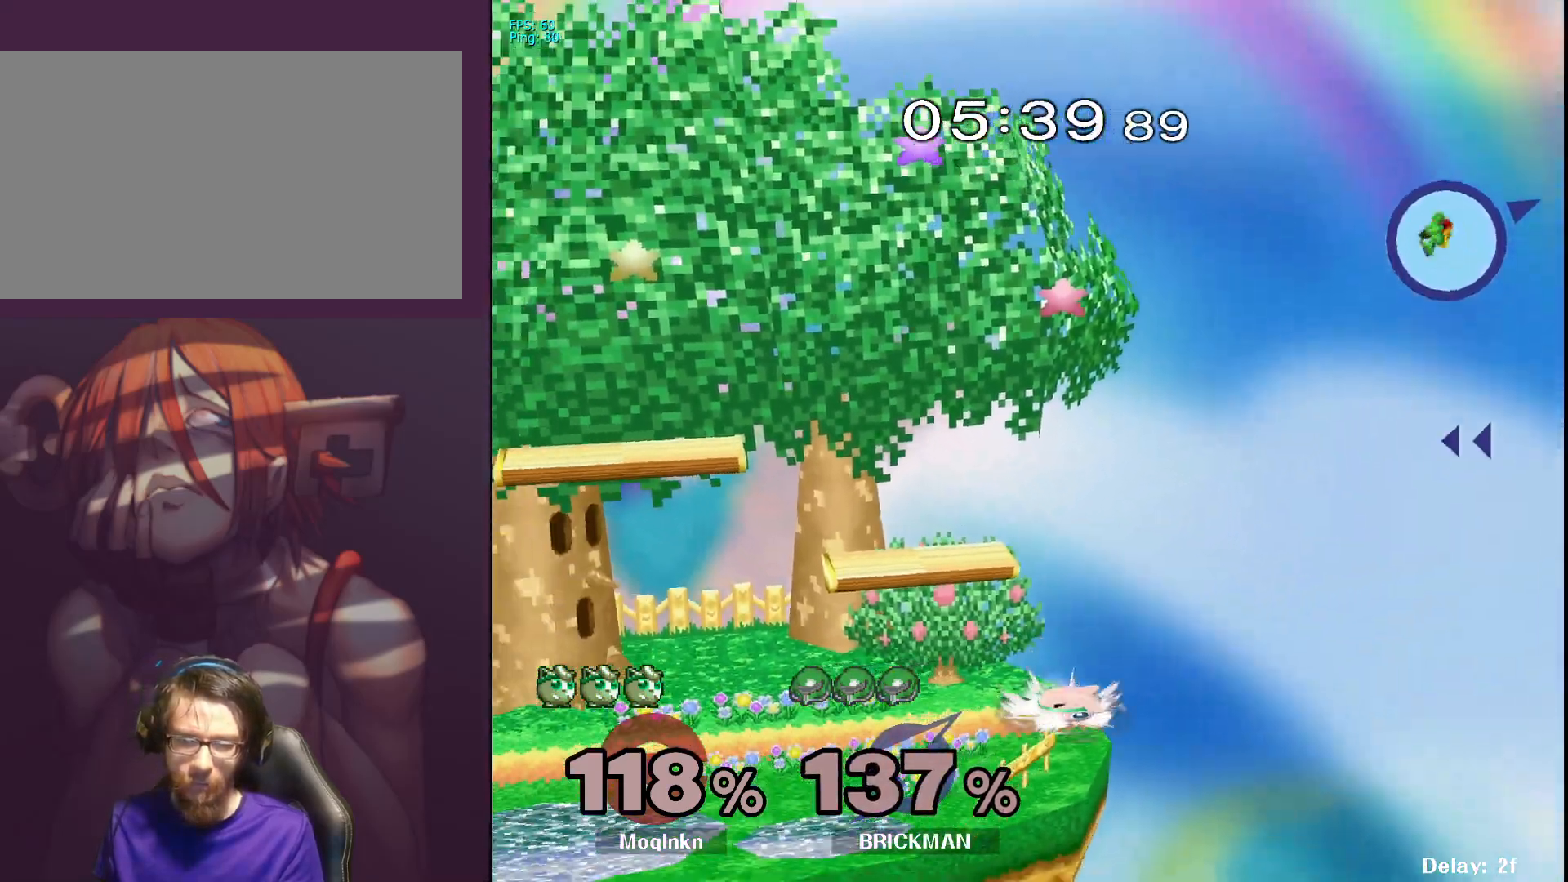
{"buttons": [], "left_stick": "center", "right_stick": "center", "events": [[167, "left_stick", "left"], [250, "left_stick", "center"]]}
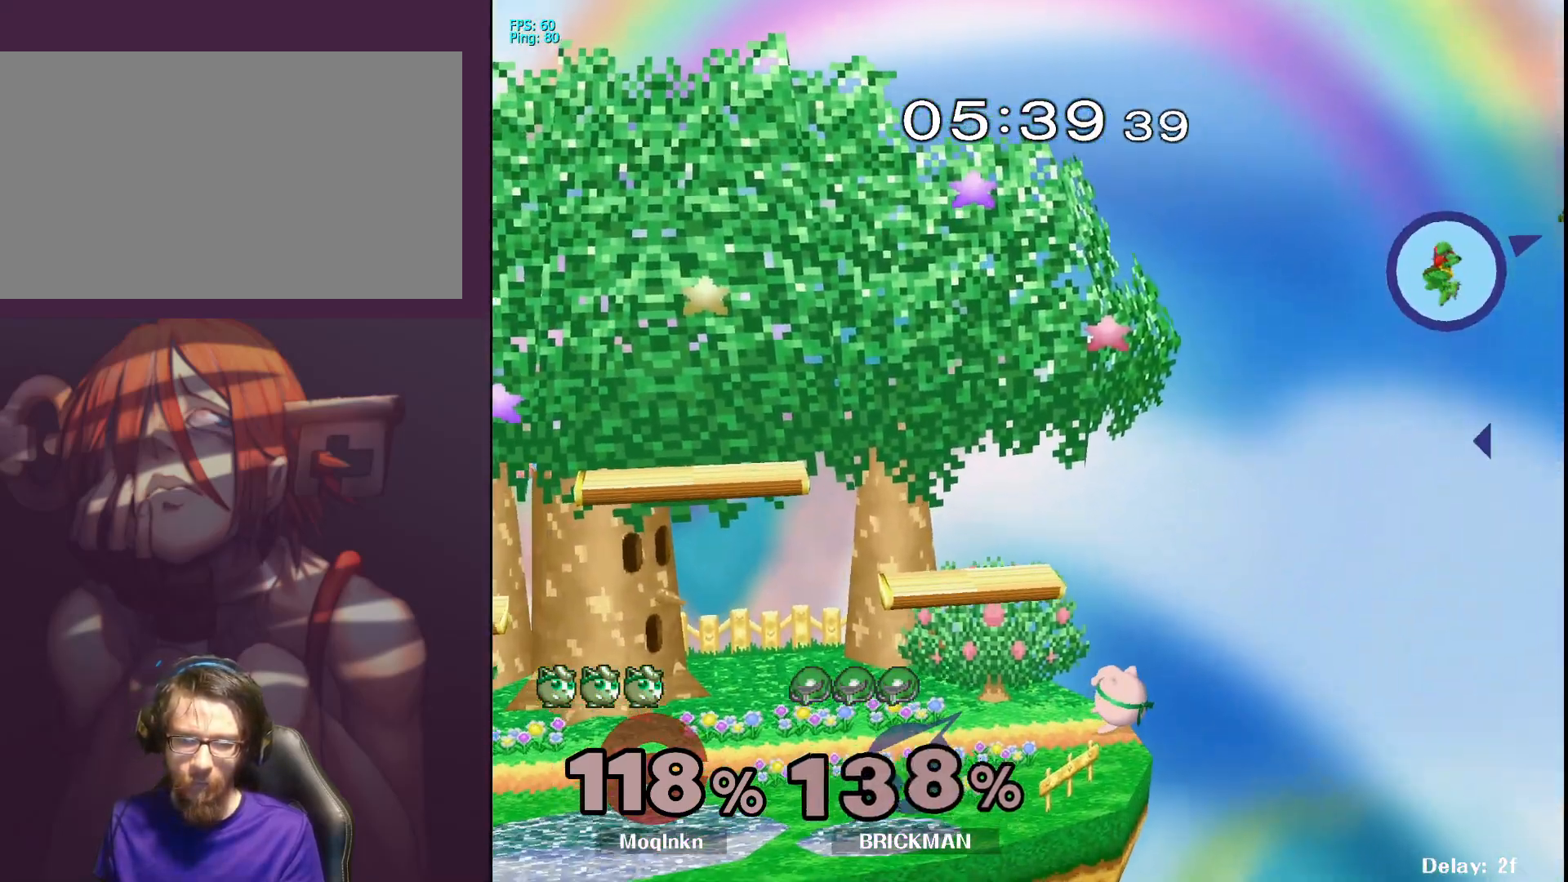
{"buttons": [], "left_stick": "center", "right_stick": "center", "events": []}
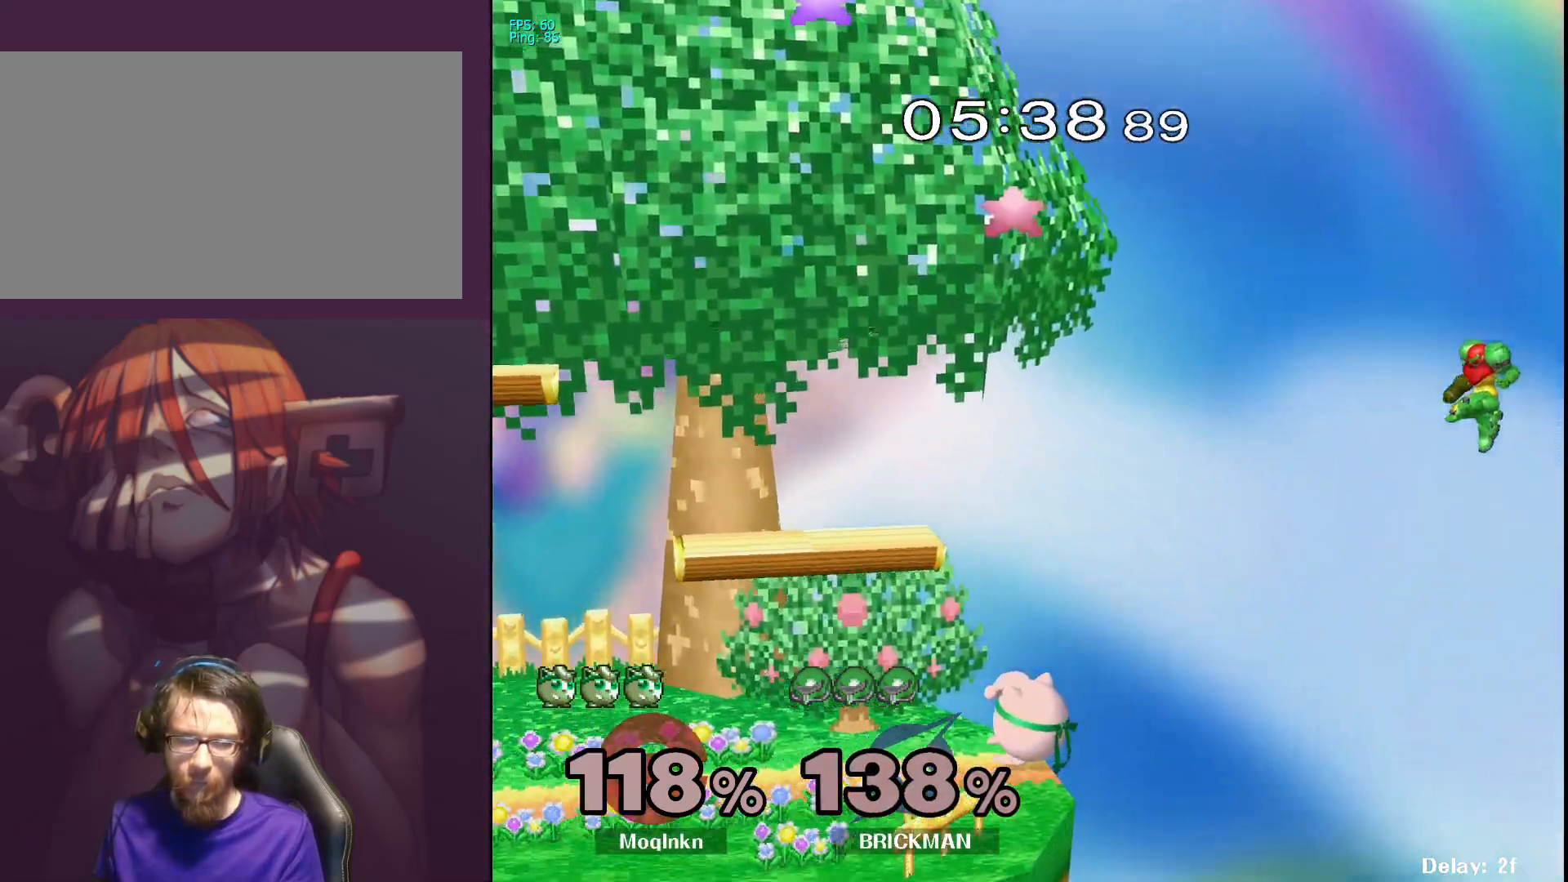
{"buttons": [], "left_stick": "right", "right_stick": "center", "events": [[117, "Y", "down"], [167, "Y", "up"], [167, "left_stick", "right"], [433, "right_stick", "right"], [500, "right_stick", "center"]]}
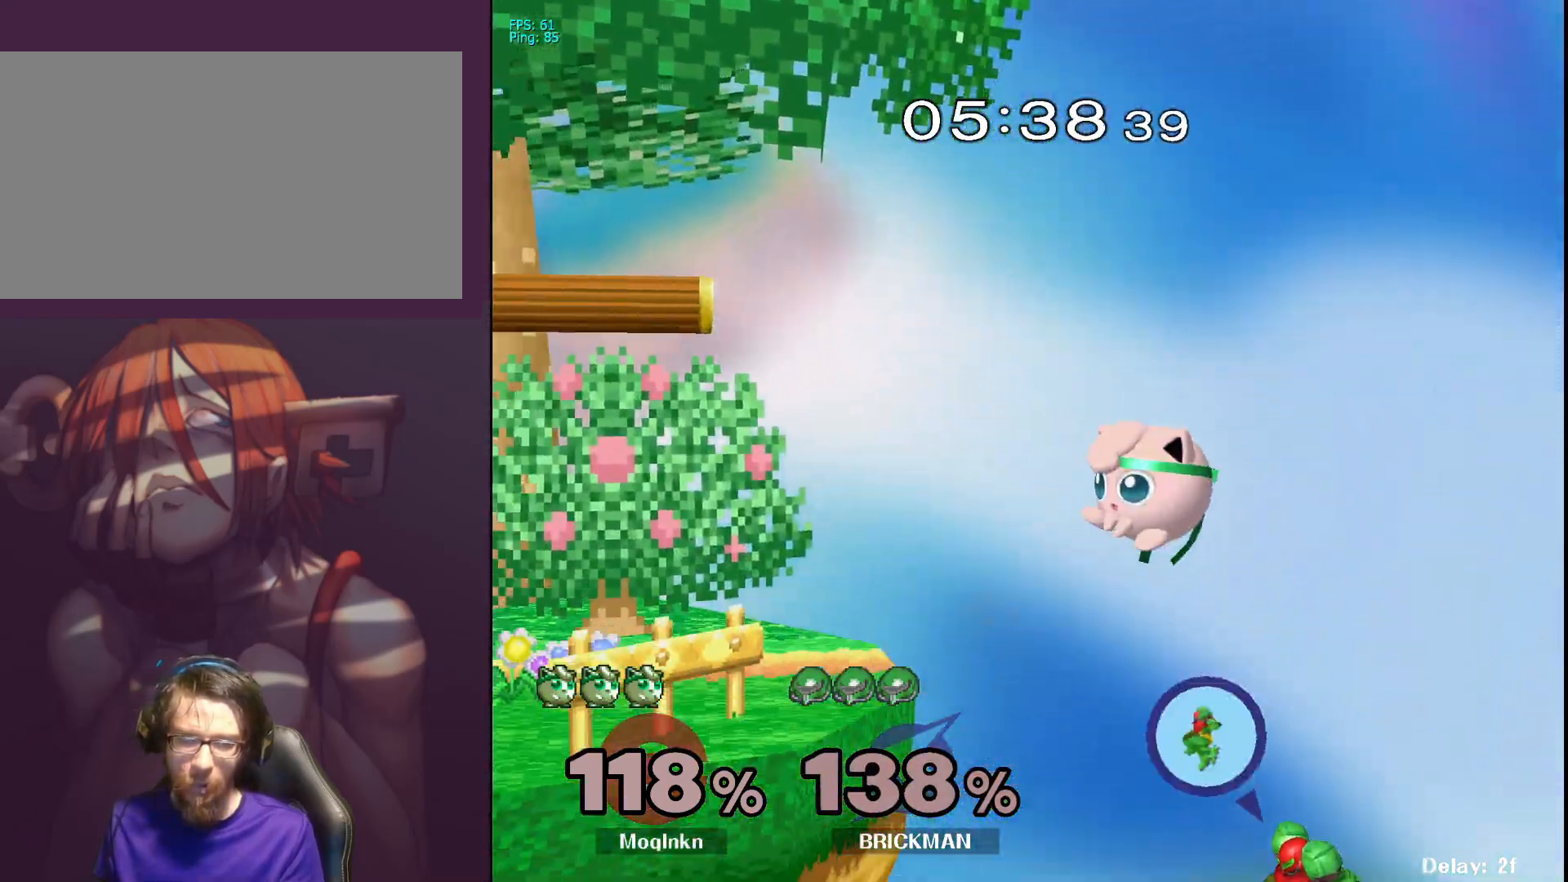
{"buttons": [], "left_stick": "up-right", "right_stick": "center", "events": [[33, "left_stick", "down"], [133, "left_stick", "down-left"], [383, "left_stick", "center"], [467, "Y", "down"], [500, "Y", "up"], [500, "left_stick", "up-right"]]}
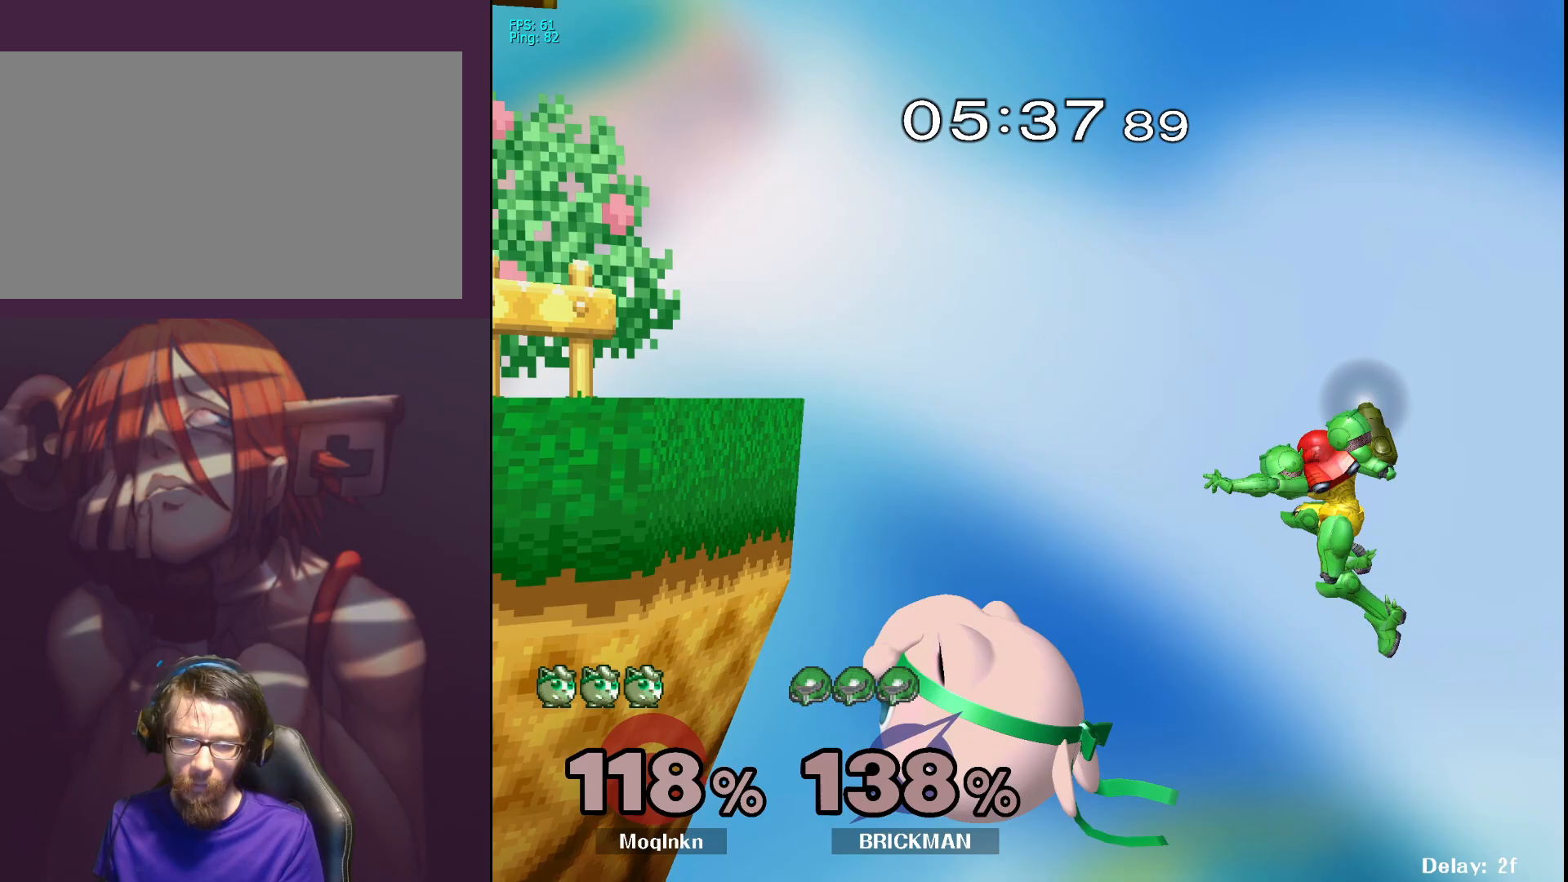
{"buttons": [], "left_stick": "center", "right_stick": "center", "events": [[117, "right_stick", "right"], [200, "right_stick", "center"], [367, "left_stick", "center"]]}
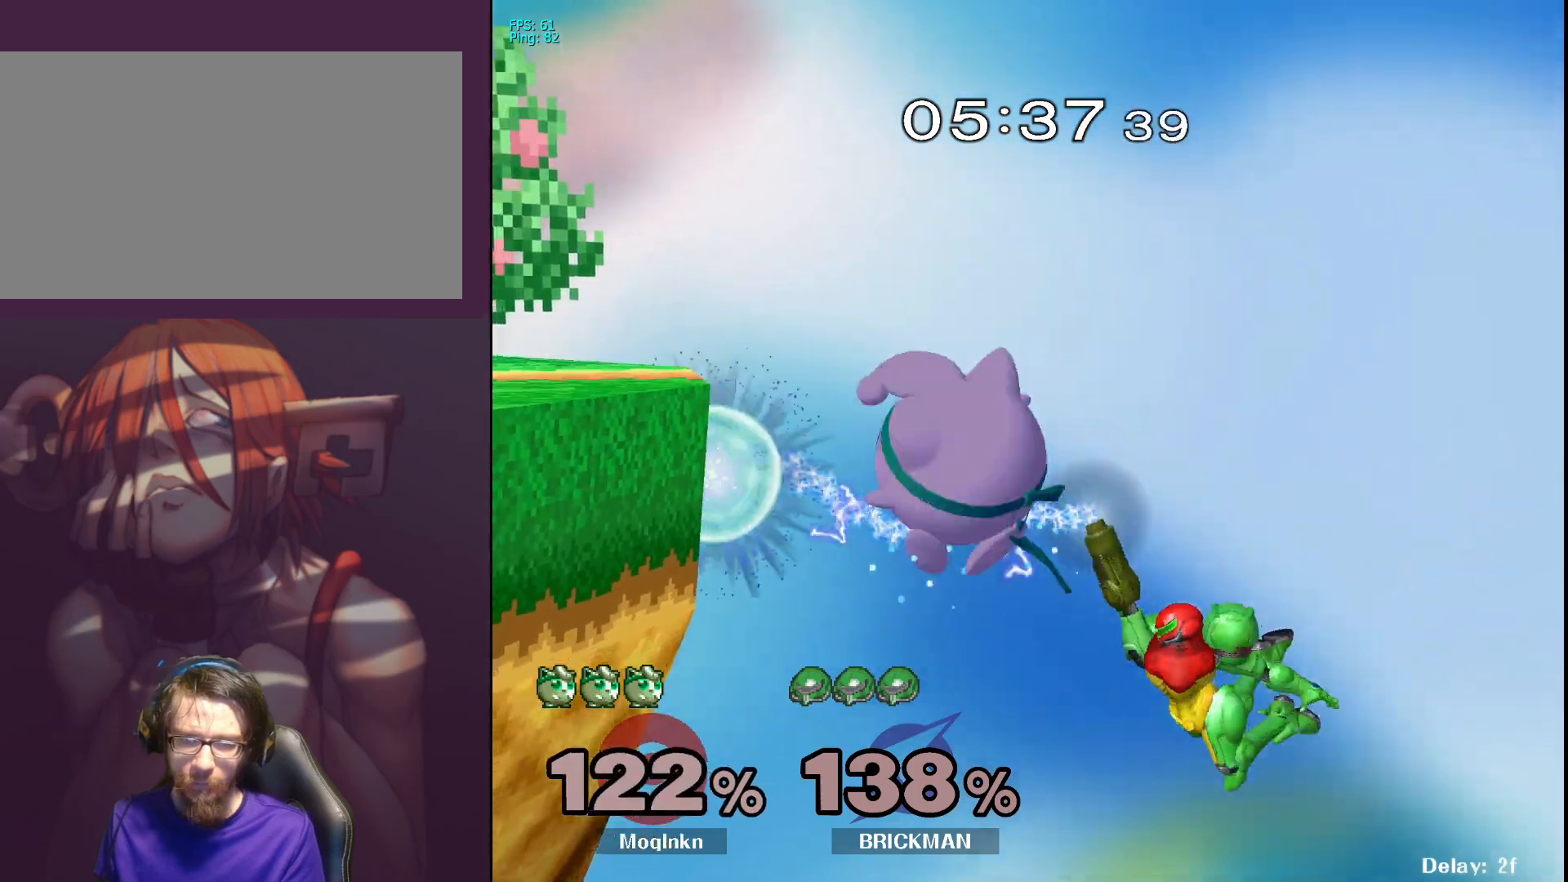
{"buttons": [], "left_stick": "up-left", "right_stick": "down-left", "events": [[200, "Y", "down"], [233, "left_stick", "up"], [250, "Y", "up"], [283, "left_stick", "up-left"], [300, "A", "down"], [367, "A", "up"], [417, "right_stick", "down-left"]]}
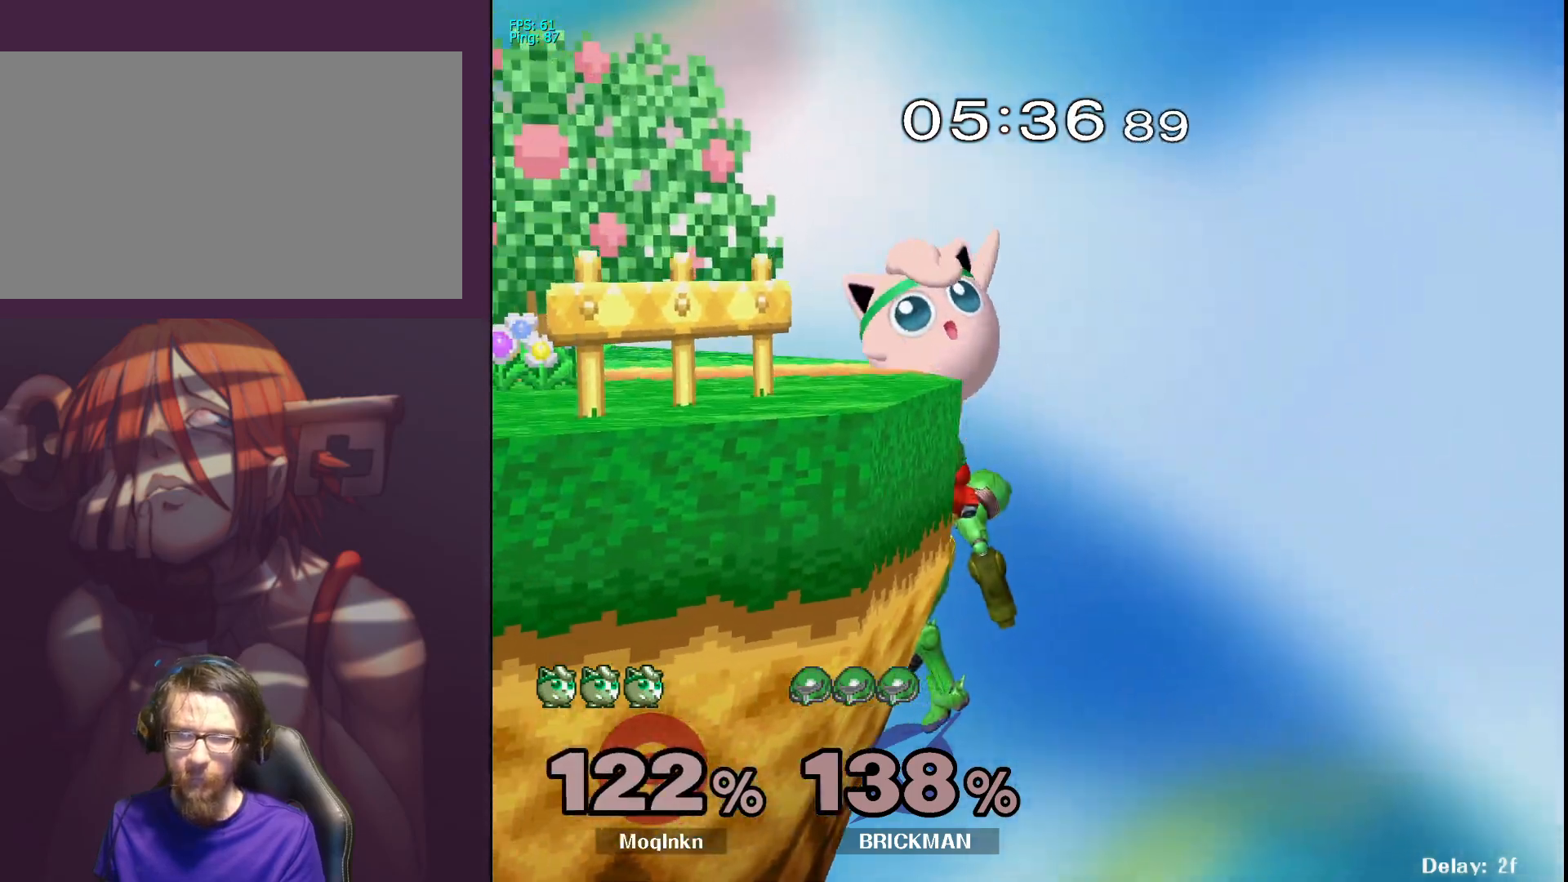
{"buttons": [], "left_stick": "up", "right_stick": "center", "events": [[17, "right_stick", "center"], [367, "left_stick", "center"], [500, "left_stick", "up"]]}
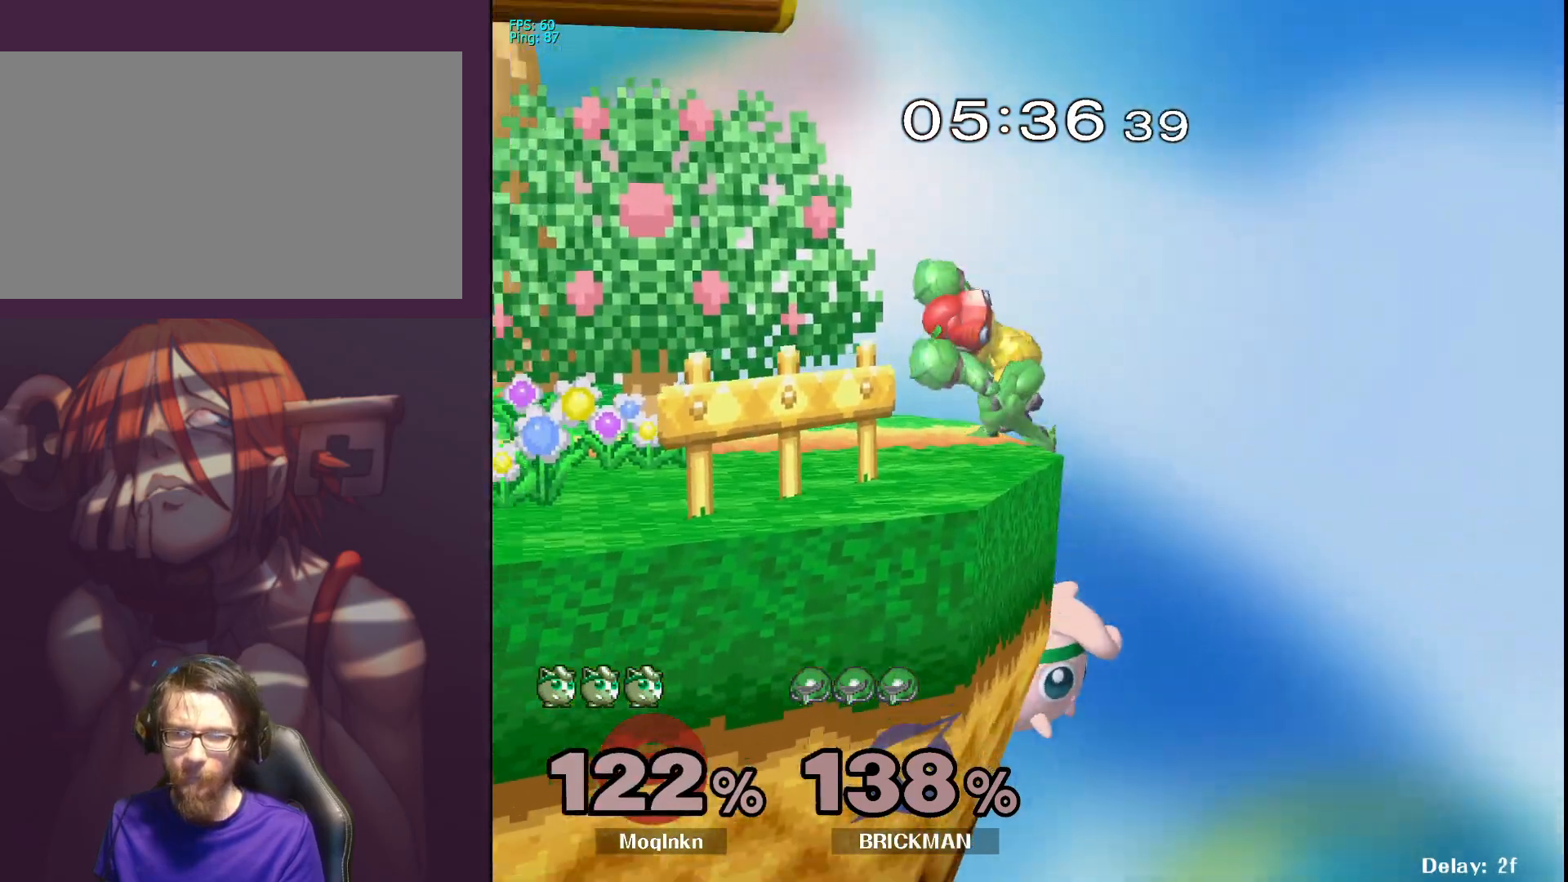
{"buttons": [], "left_stick": "left", "right_stick": "center", "events": [[50, "Y", "down"], [117, "Y", "up"], [200, "Y", "down"], [250, "Y", "up"], [400, "left_stick", "left"]]}
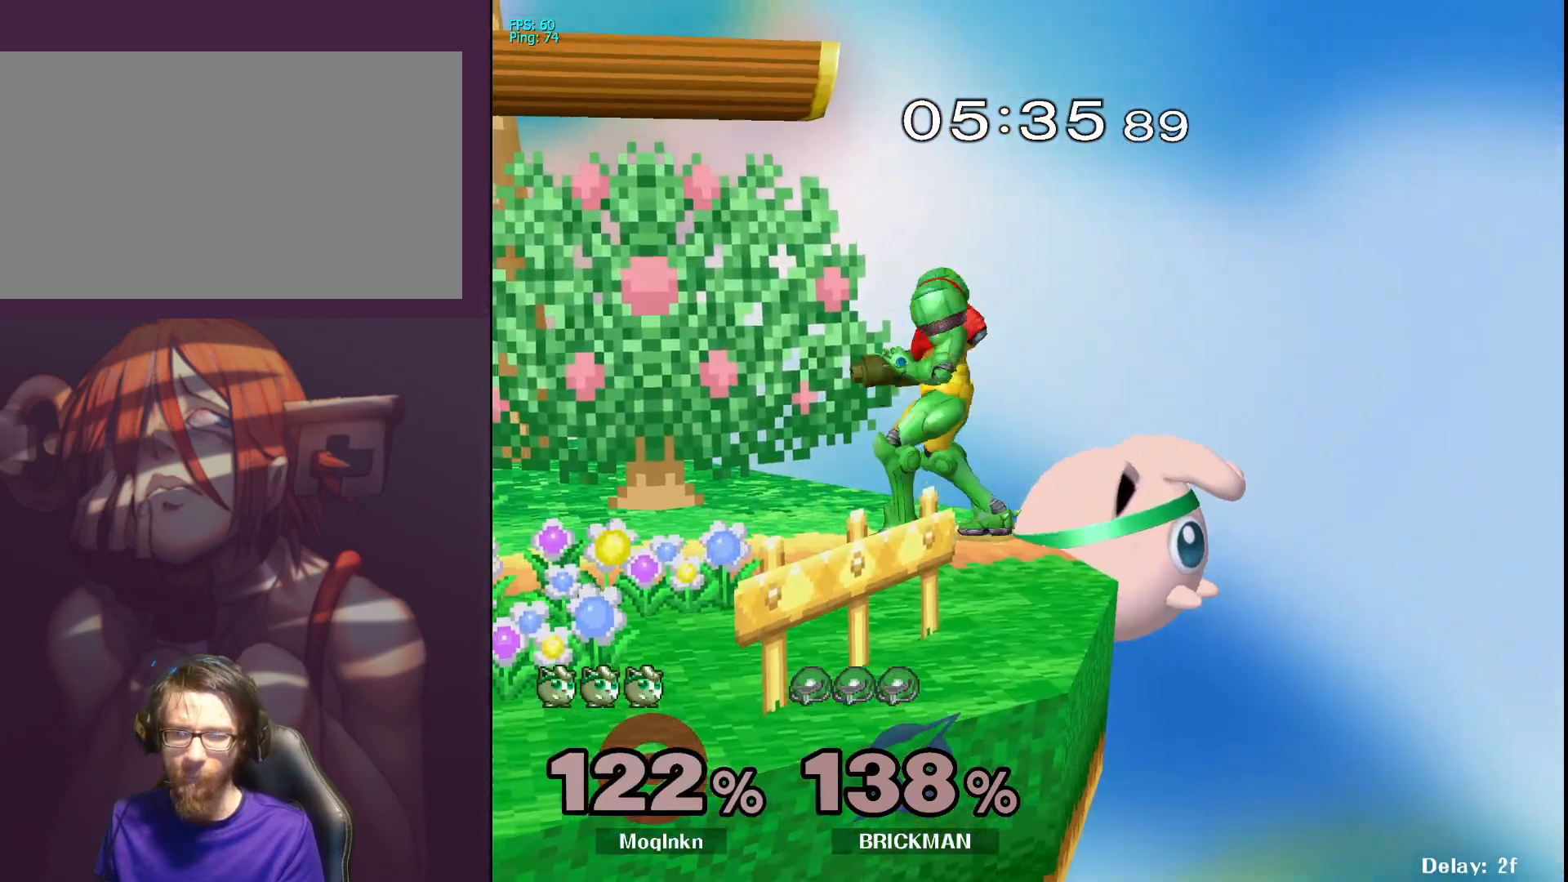
{"buttons": [], "left_stick": "left", "right_stick": "center", "events": [[17, "Y", "down"], [100, "Y", "up"], [183, "right_stick", "down-left"], [283, "right_stick", "center"]]}
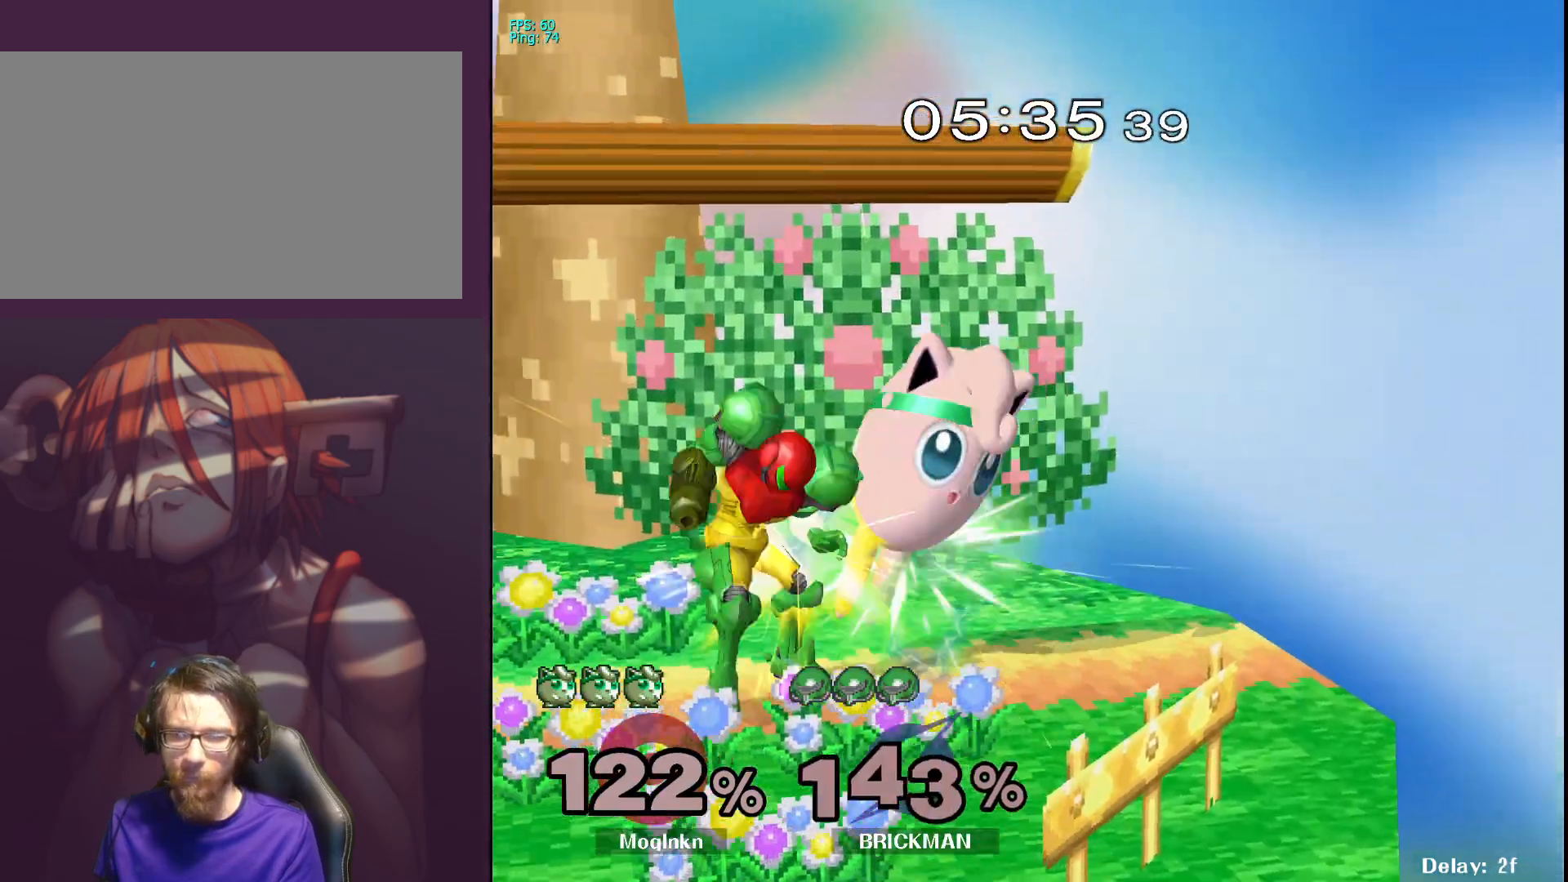
{"buttons": ["L1"], "left_stick": "center", "right_stick": "center", "events": [[183, "left_stick", "center"], [200, "L1", "down"], [317, "L1", "up"], [467, "L1", "down"]]}
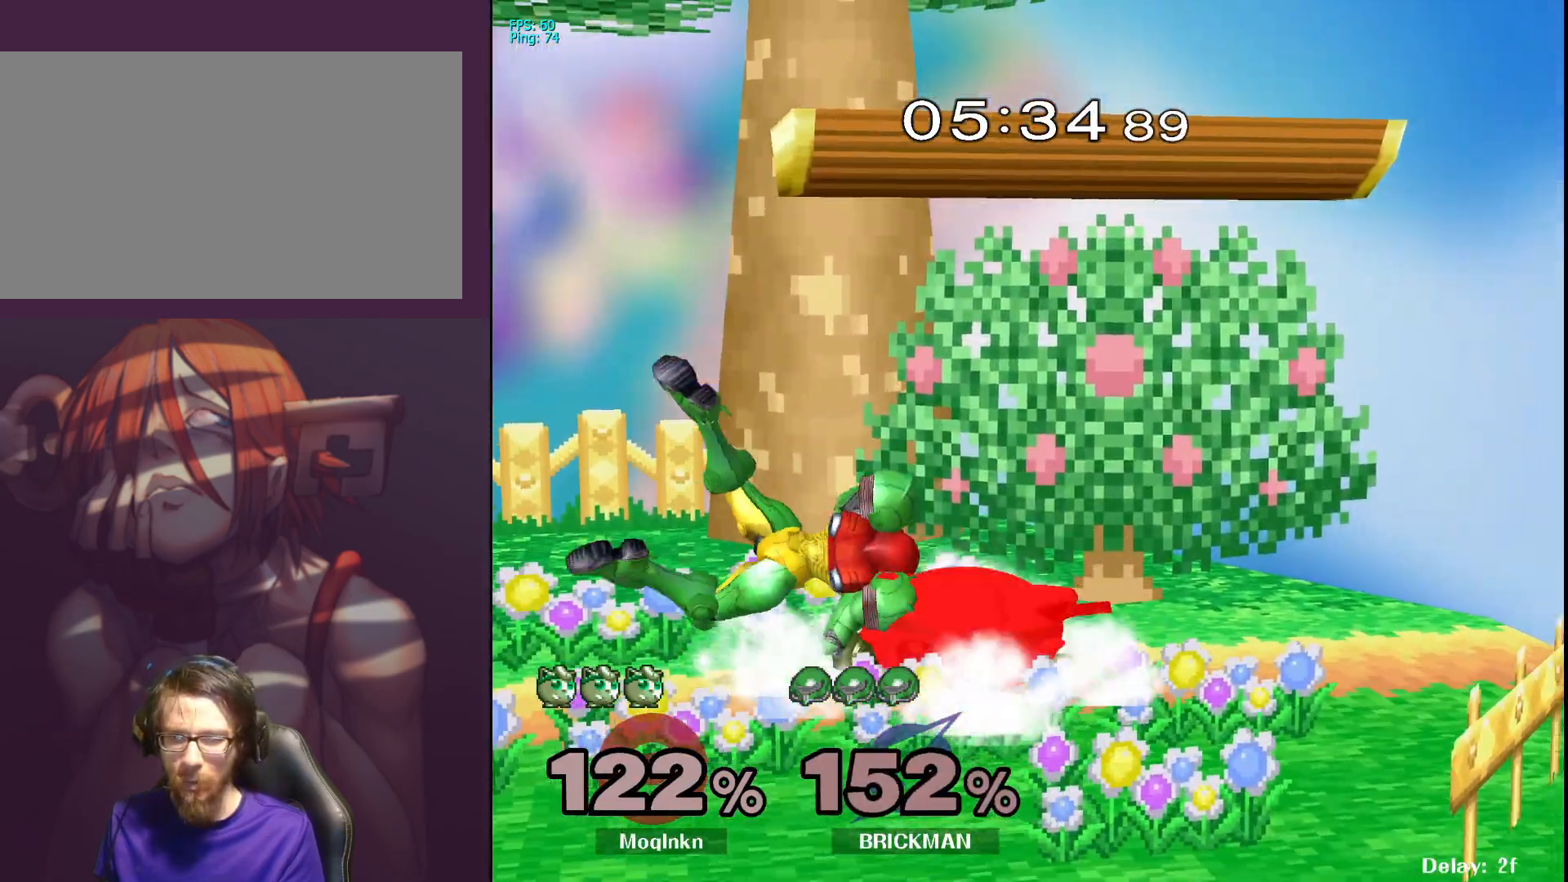
{"buttons": ["L1"], "left_stick": "center", "right_stick": "center", "events": [[283, "left_stick", "left"], [367, "right_stick", "down"], [433, "right_stick", "center"], [483, "left_stick", "center"]]}
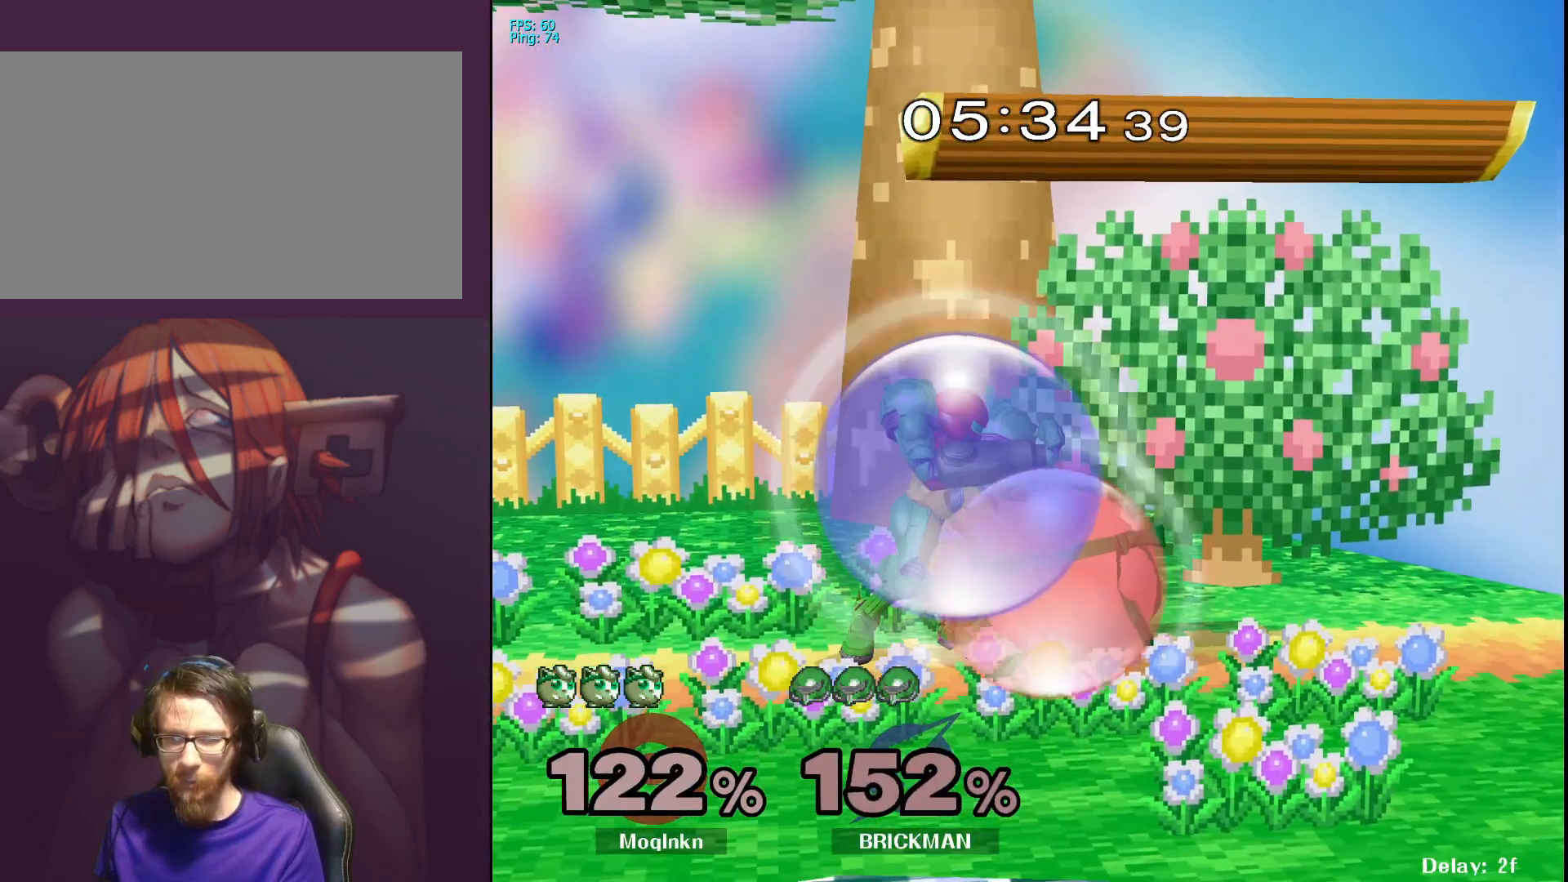
{"buttons": [], "left_stick": "right", "right_stick": "center", "events": [[267, "A", "down"], [333, "A", "up"], [450, "L1", "up"], [450, "left_stick", "right"]]}
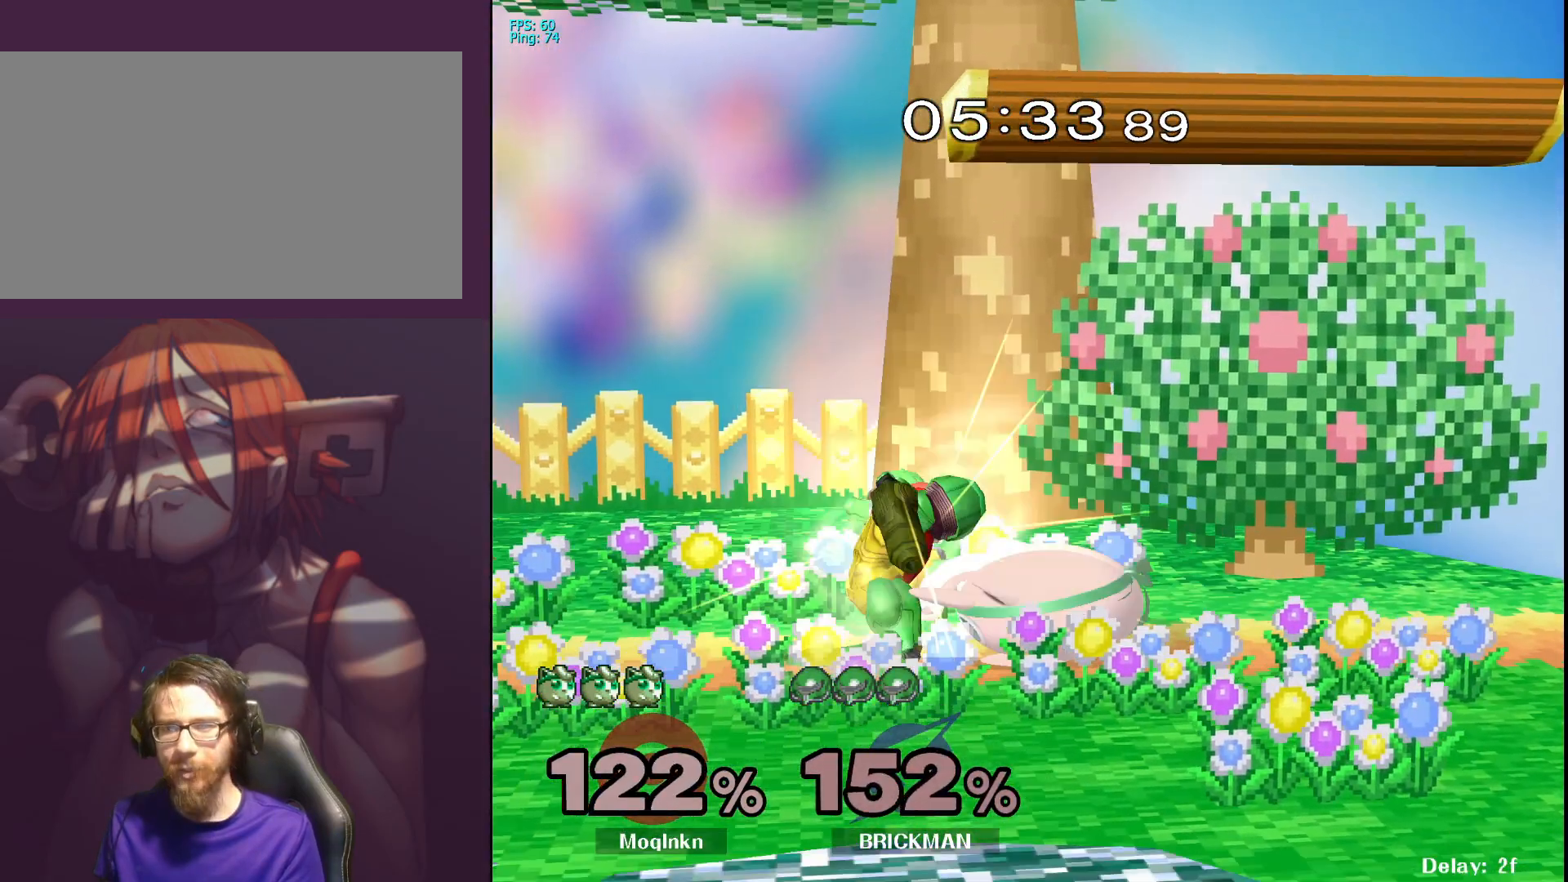
{"buttons": [], "left_stick": "center", "right_stick": "center", "events": [[50, "left_stick", "center"], [100, "left_stick", "right"], [333, "left_stick", "center"]]}